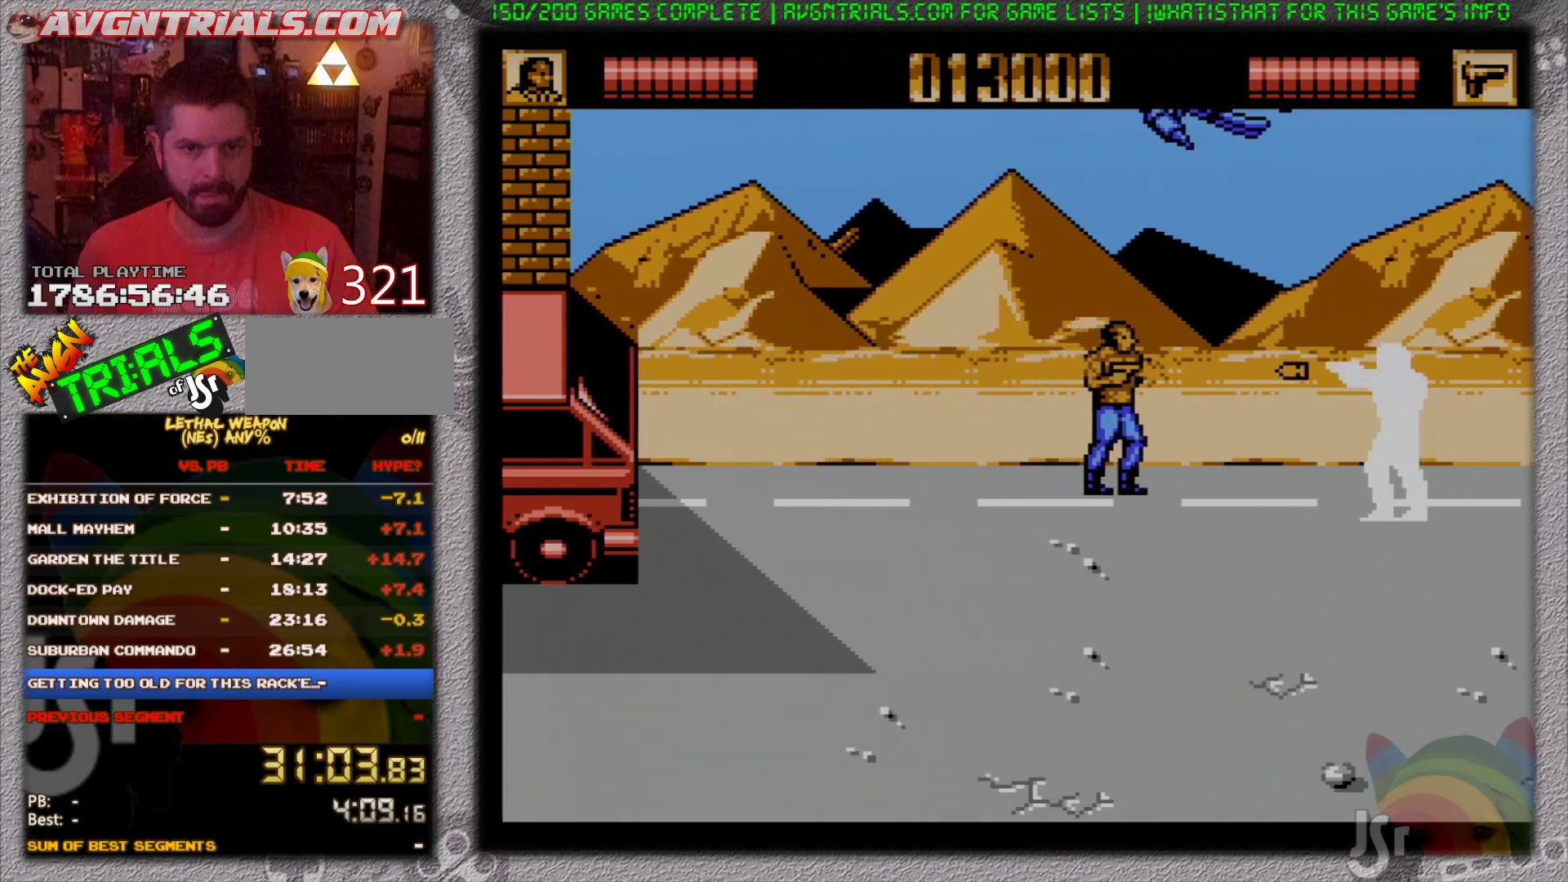
Gameplay with a controller (Nintendo layout); each line is a JSON object with the inputs held at the frame after it. "events" lists button and stick changes between this image and that frame as [ms after this image, input, new state], when the widget could be followed in between. Not read: L3 R3 SELECT.
{"buttons": ["DPAD_LEFT"], "events": [[33, "B", "up"]]}
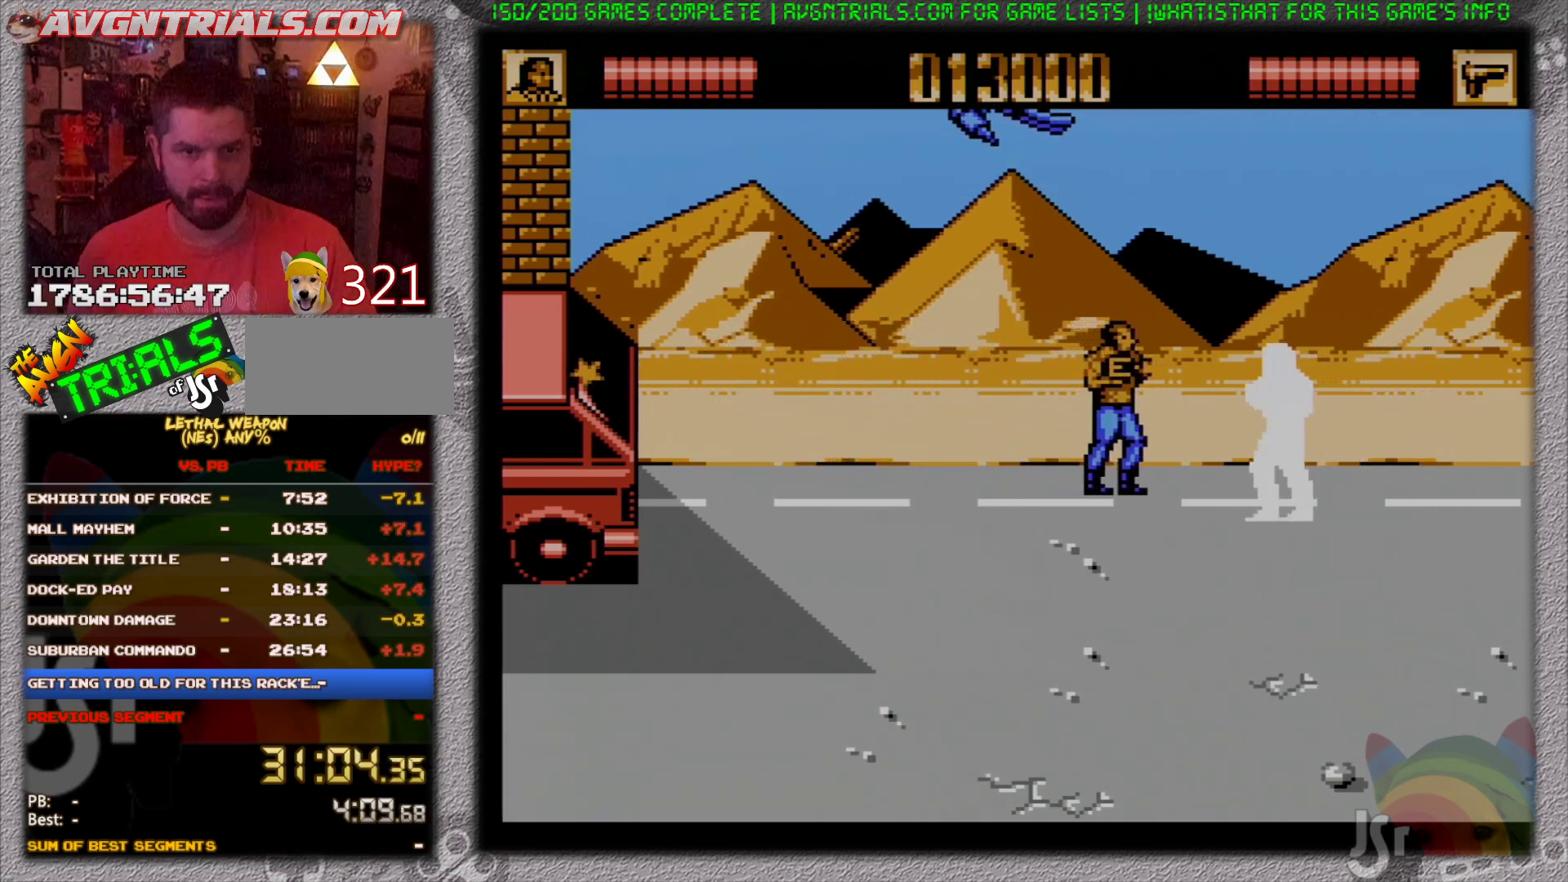
{"buttons": ["DPAD_LEFT"], "events": [[333, "DPAD_UP", "down"], [483, "DPAD_UP", "up"]]}
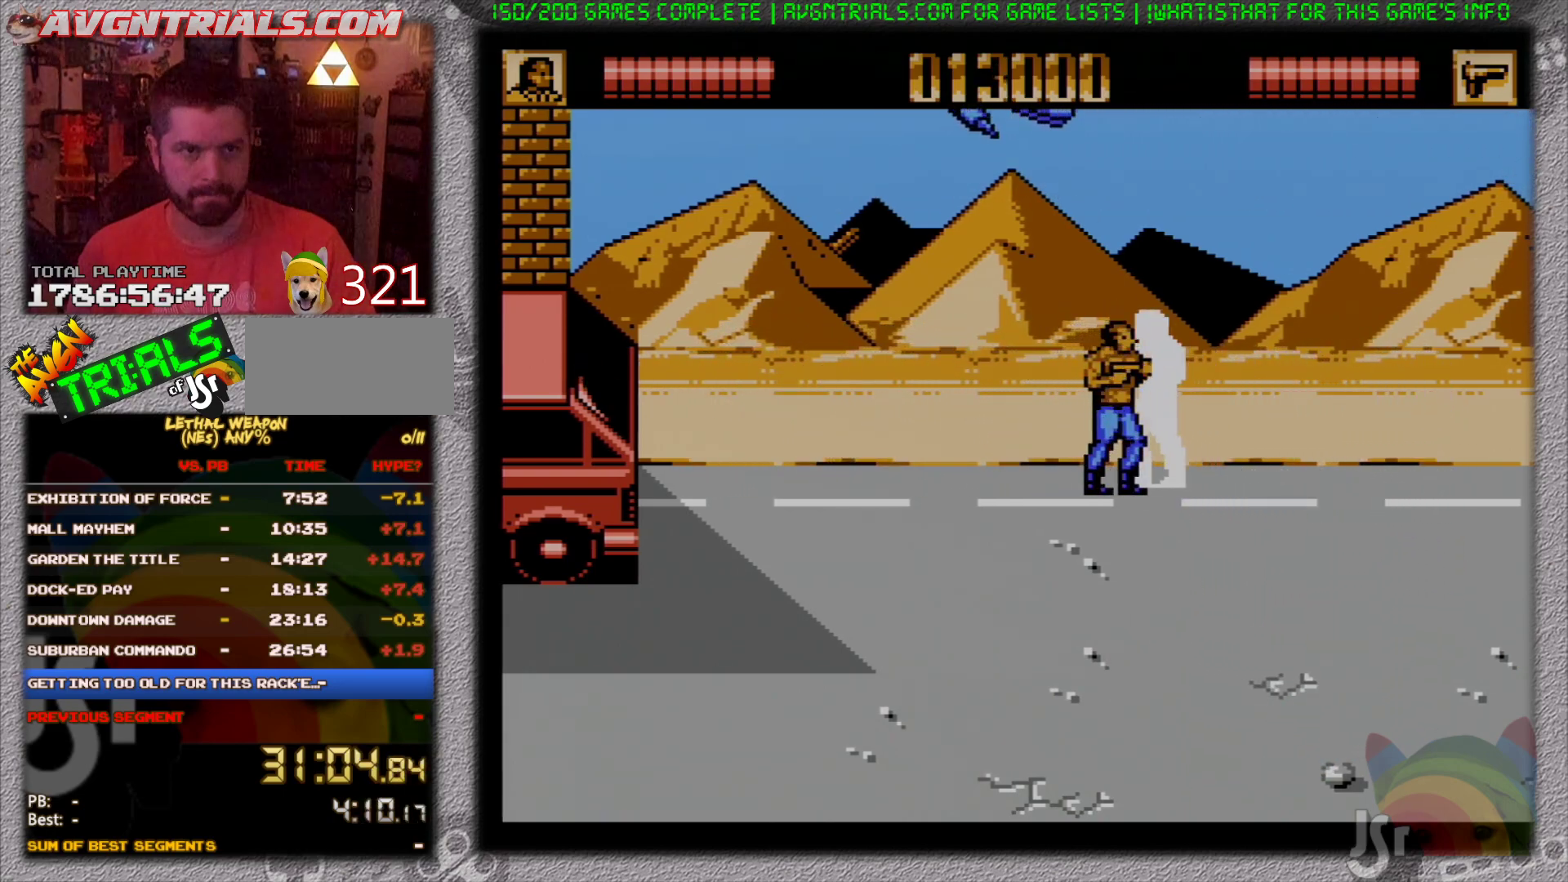
{"buttons": ["DPAD_LEFT"], "events": [[33, "DPAD_DOWN", "down"], [483, "DPAD_DOWN", "up"]]}
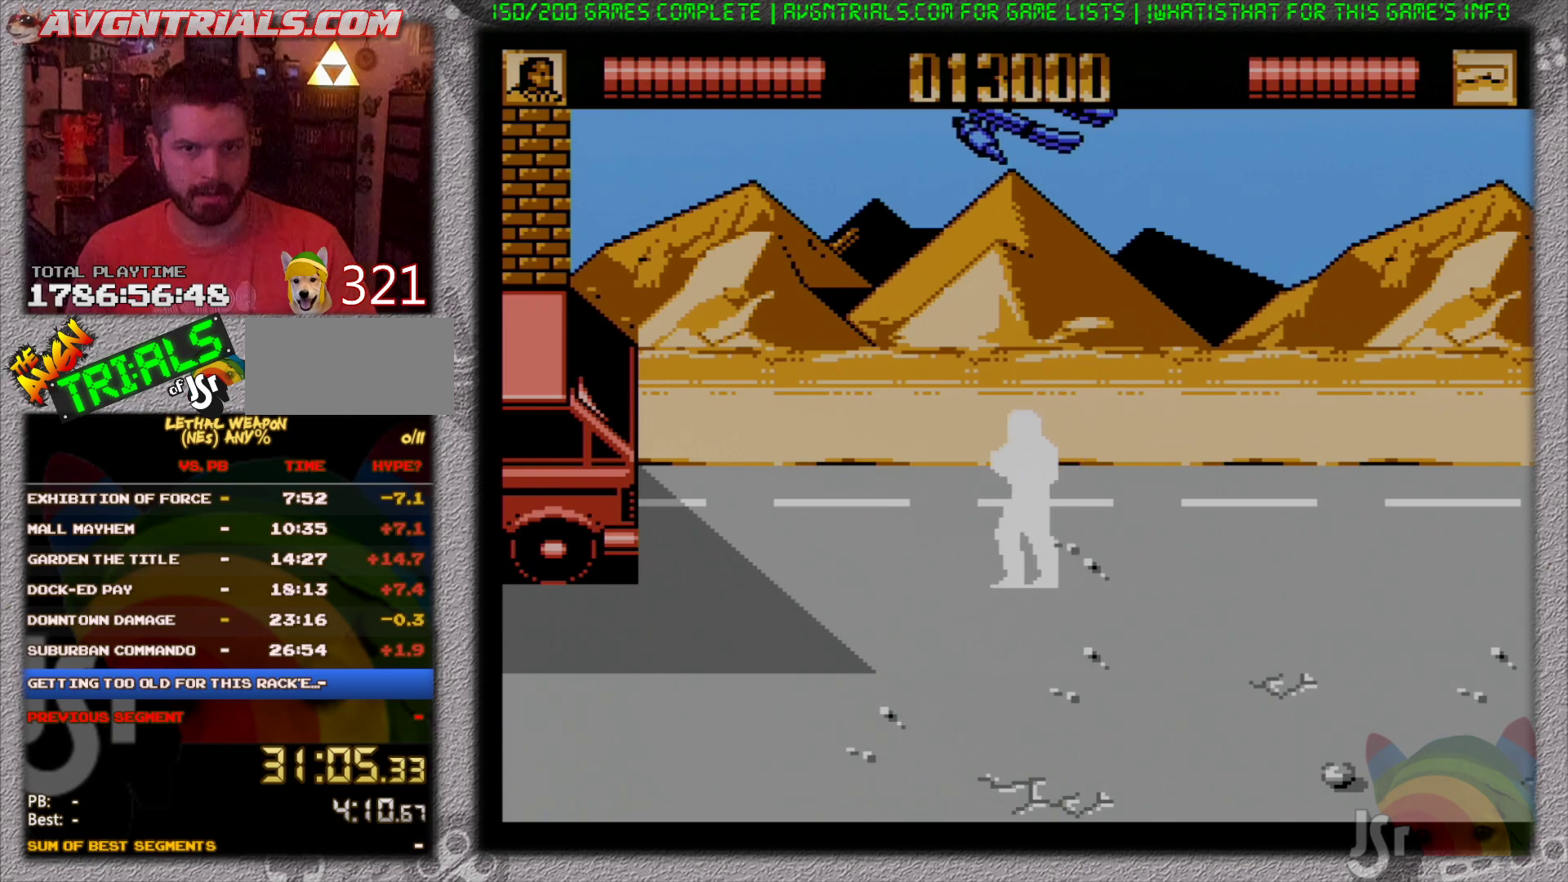
{"buttons": ["DPAD_LEFT"], "events": [[133, "A", "down"], [217, "B", "down"], [300, "A", "up"], [433, "B", "up"]]}
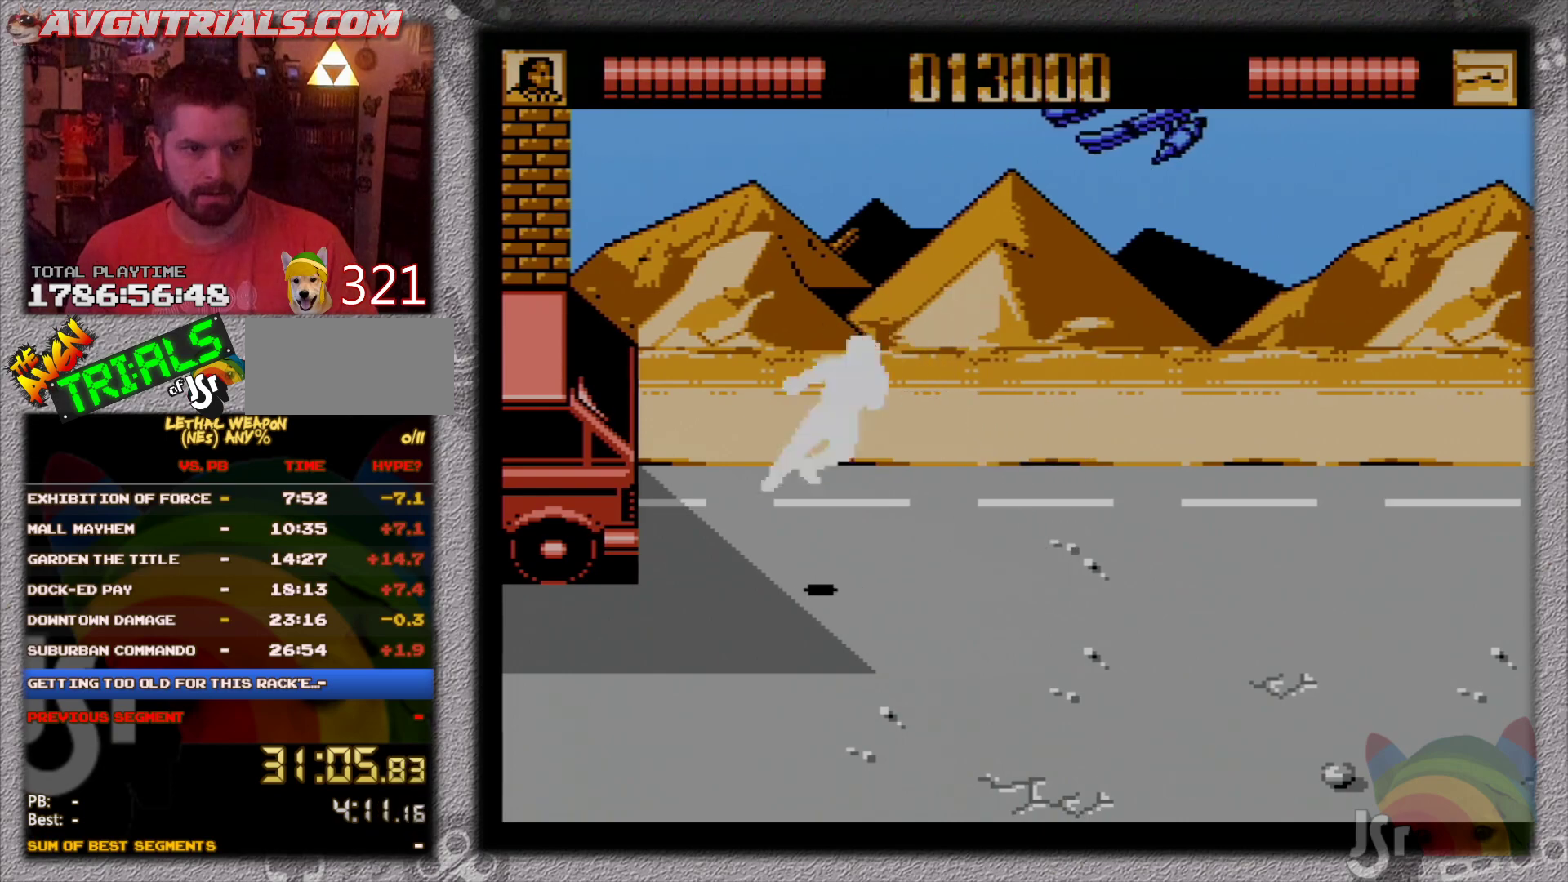
{"buttons": ["A", "B", "DPAD_LEFT"], "events": [[267, "DPAD_UP", "down"], [417, "A", "down"], [467, "B", "down"], [483, "DPAD_UP", "up"]]}
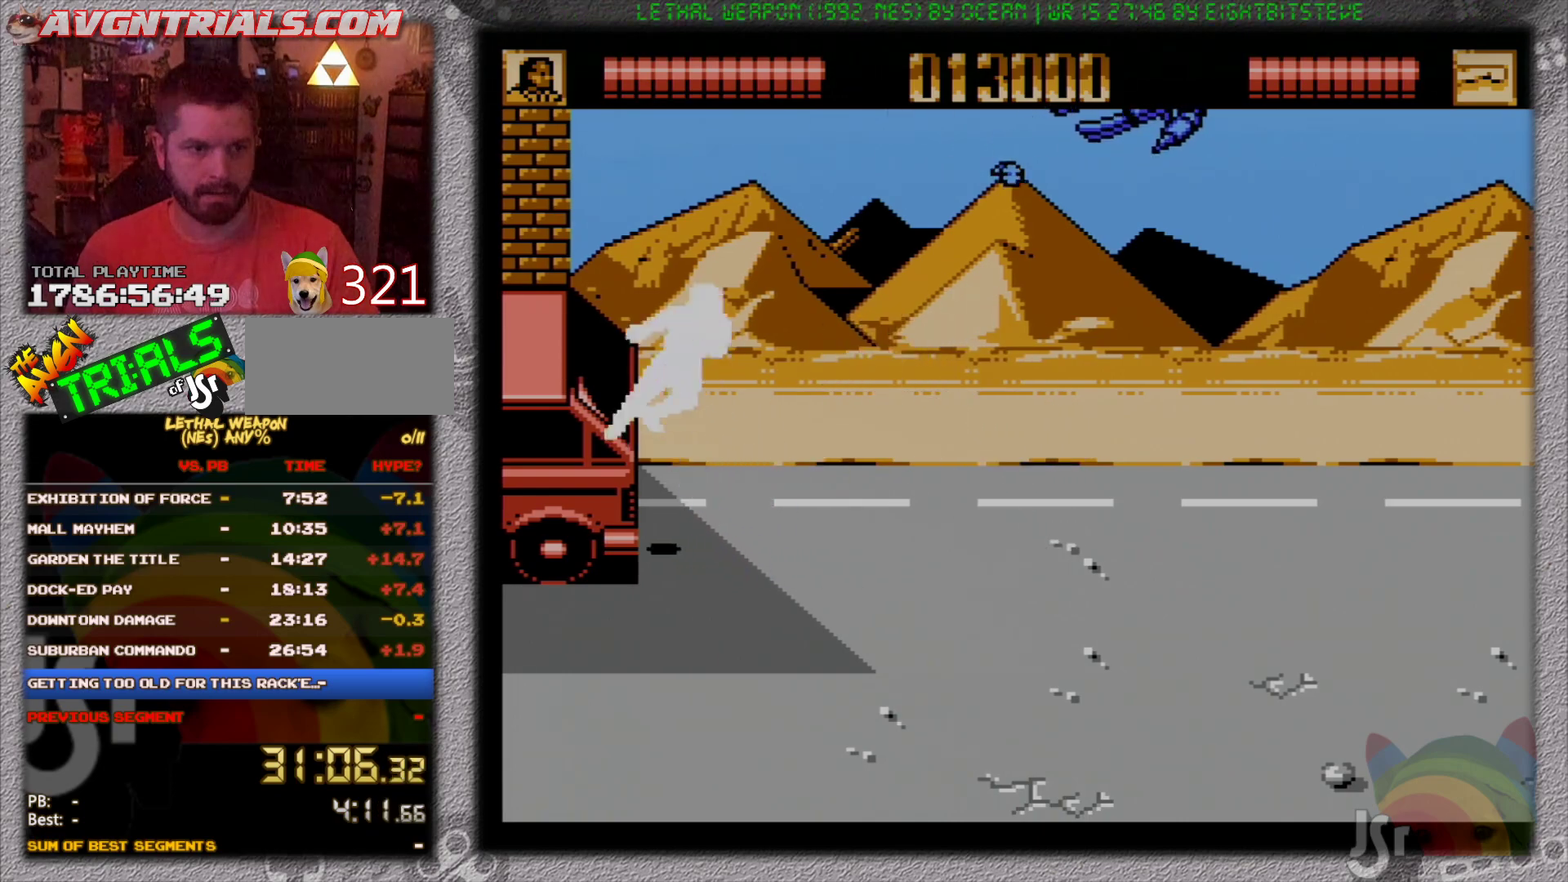
{"buttons": ["DPAD_UP", "DPAD_LEFT"], "events": [[50, "A", "up"], [100, "DPAD_DOWN", "down"], [300, "B", "up"], [317, "DPAD_DOWN", "up"], [350, "DPAD_UP", "down"]]}
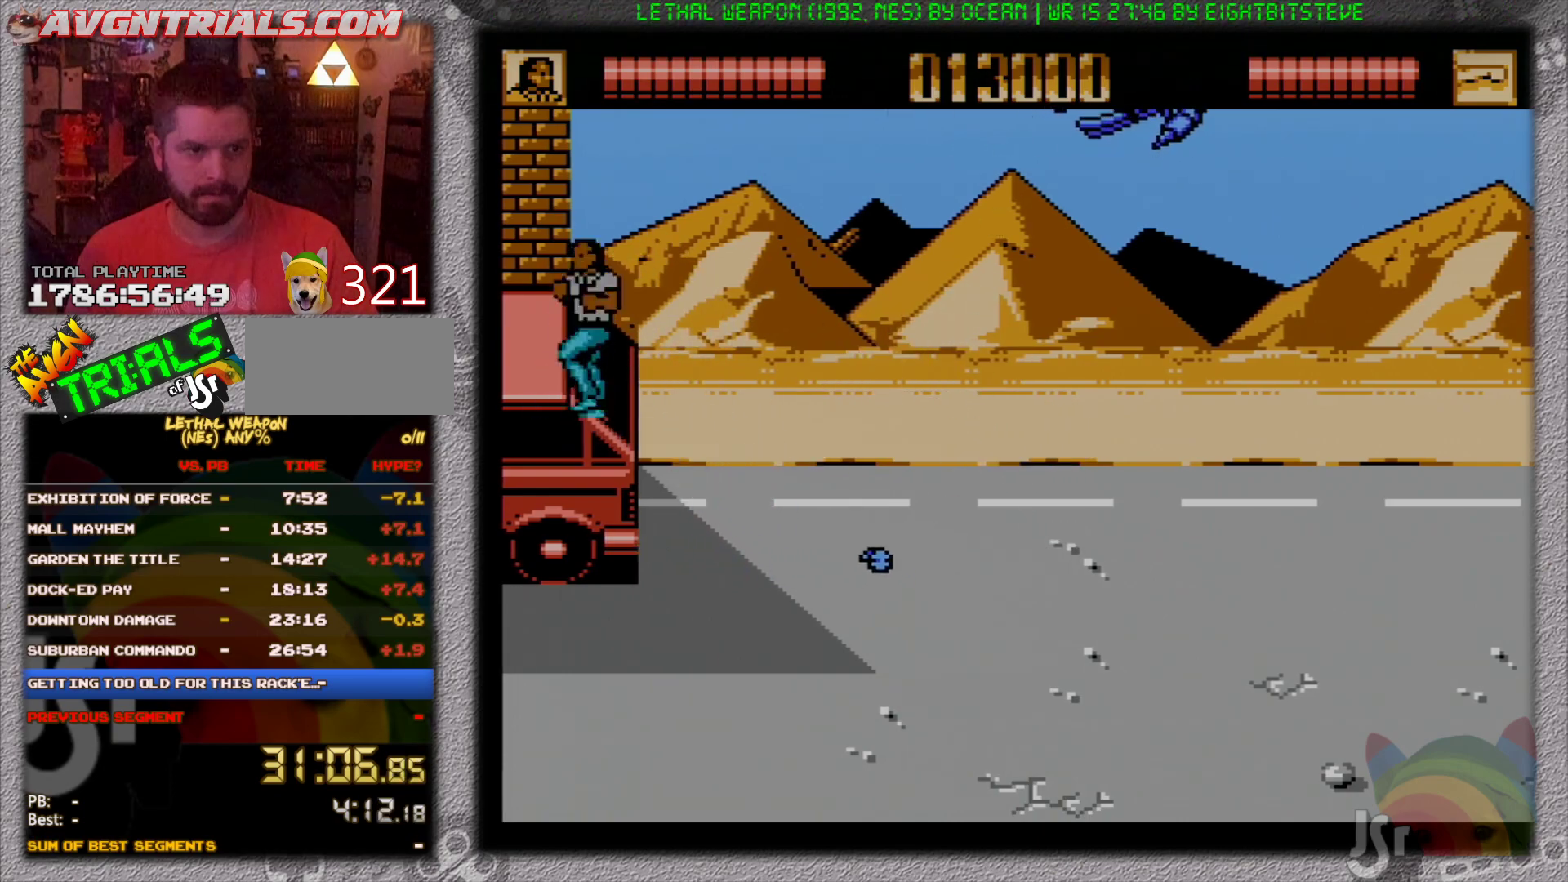
{"buttons": ["DPAD_UP"], "events": [[100, "A", "down"], [233, "DPAD_UP", "up"], [250, "A", "up"], [450, "DPAD_UP", "down"], [483, "DPAD_LEFT", "up"]]}
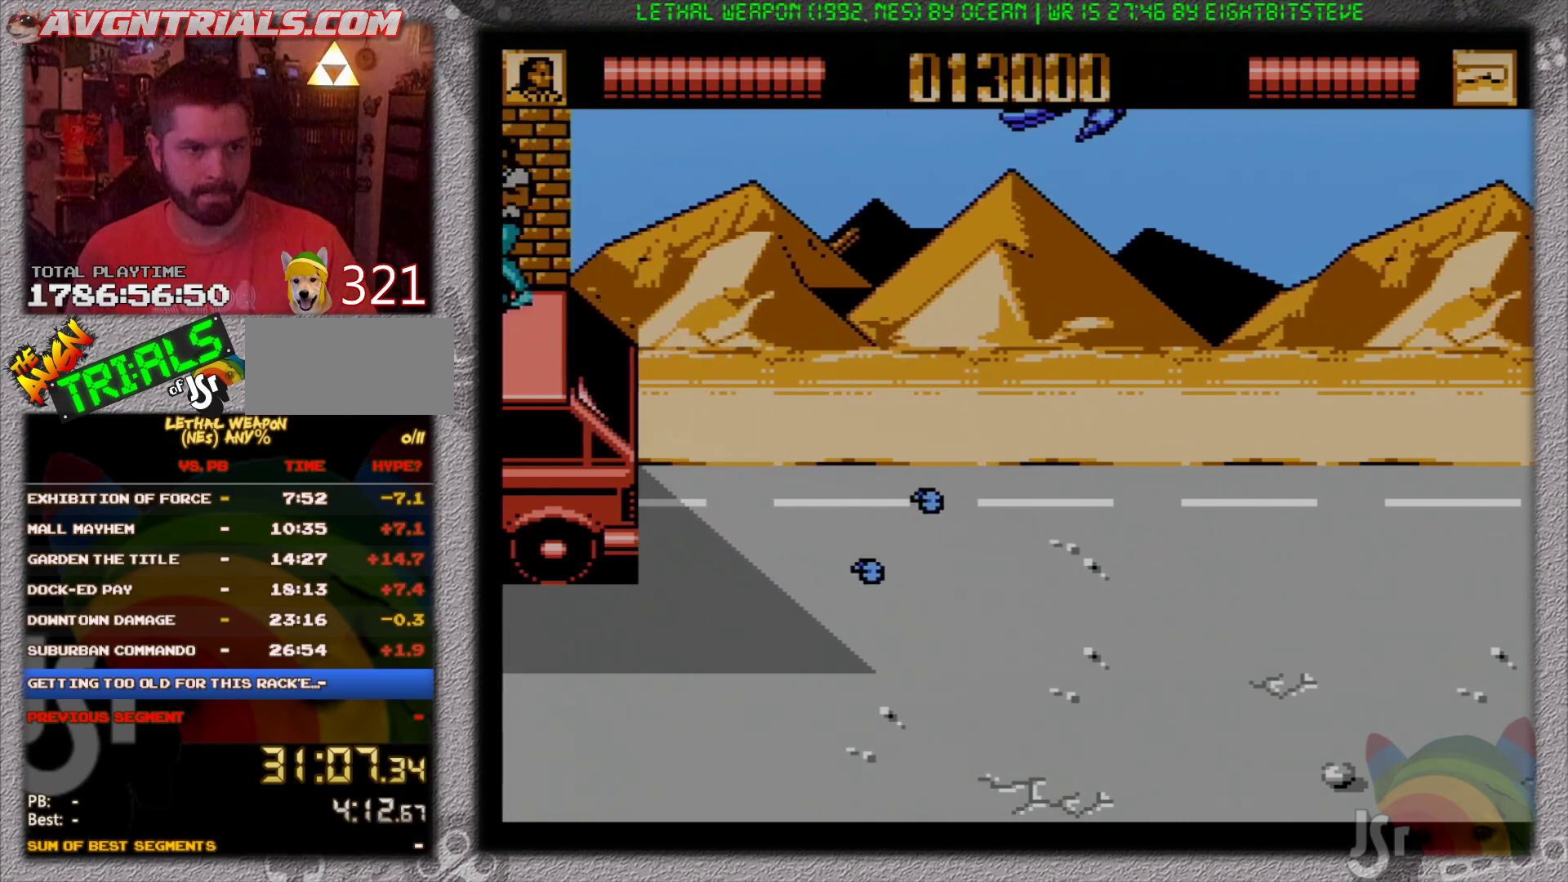
{"buttons": ["B"], "events": [[17, "DPAD_RIGHT", "down"], [17, "DPAD_UP", "up"], [150, "DPAD_RIGHT", "up"], [283, "A", "down"], [417, "B", "down"], [450, "A", "up"]]}
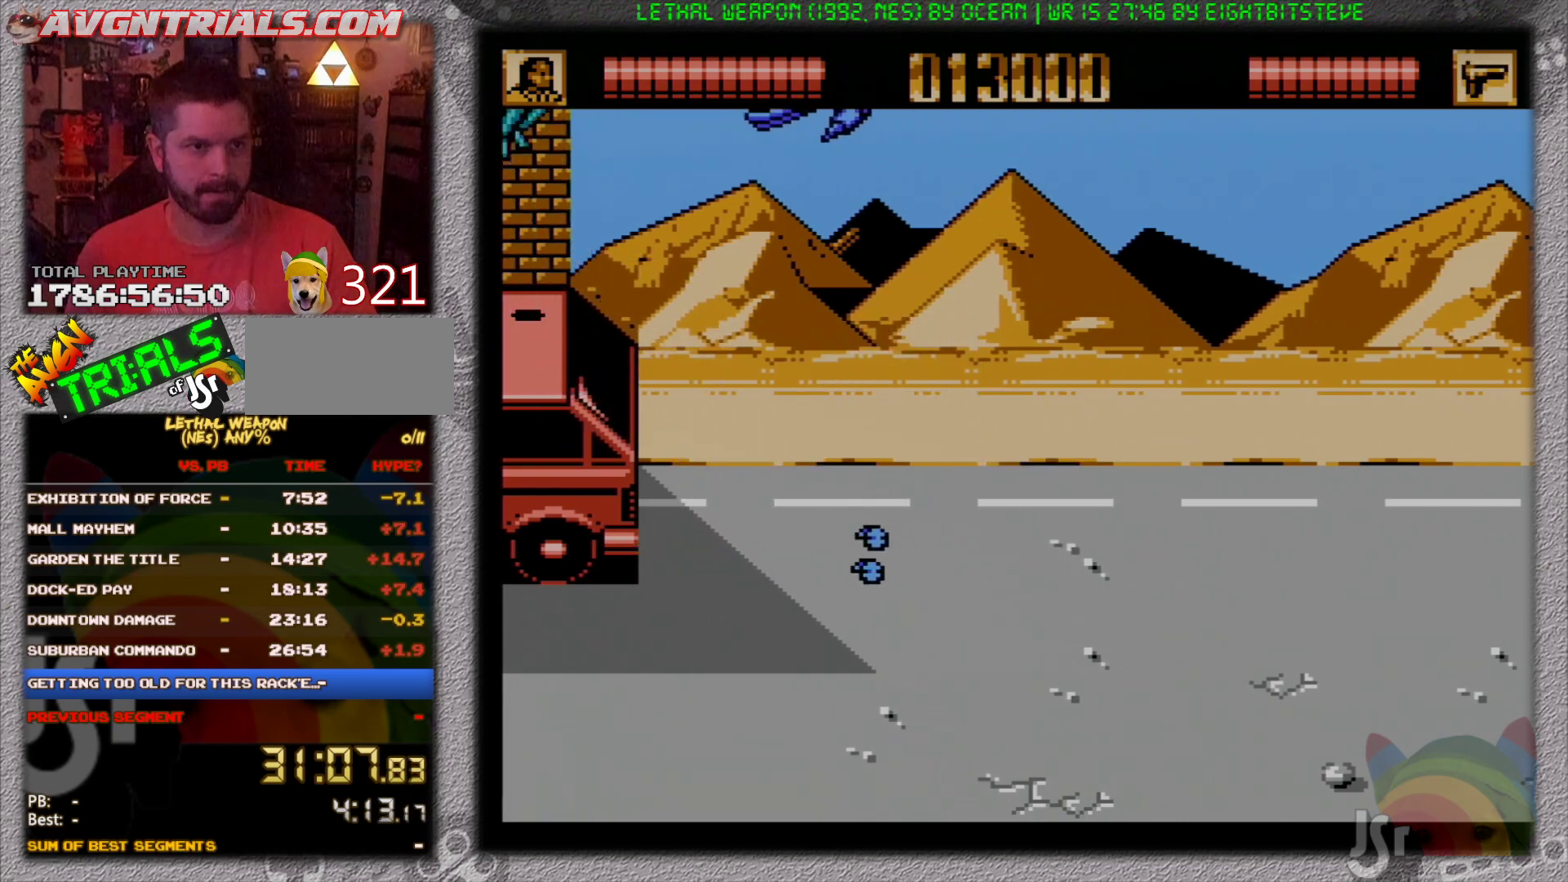
{"buttons": ["A"], "events": [[17, "B", "up"], [67, "B", "down"], [150, "B", "up"], [217, "B", "down"], [283, "B", "up"], [400, "A", "down"]]}
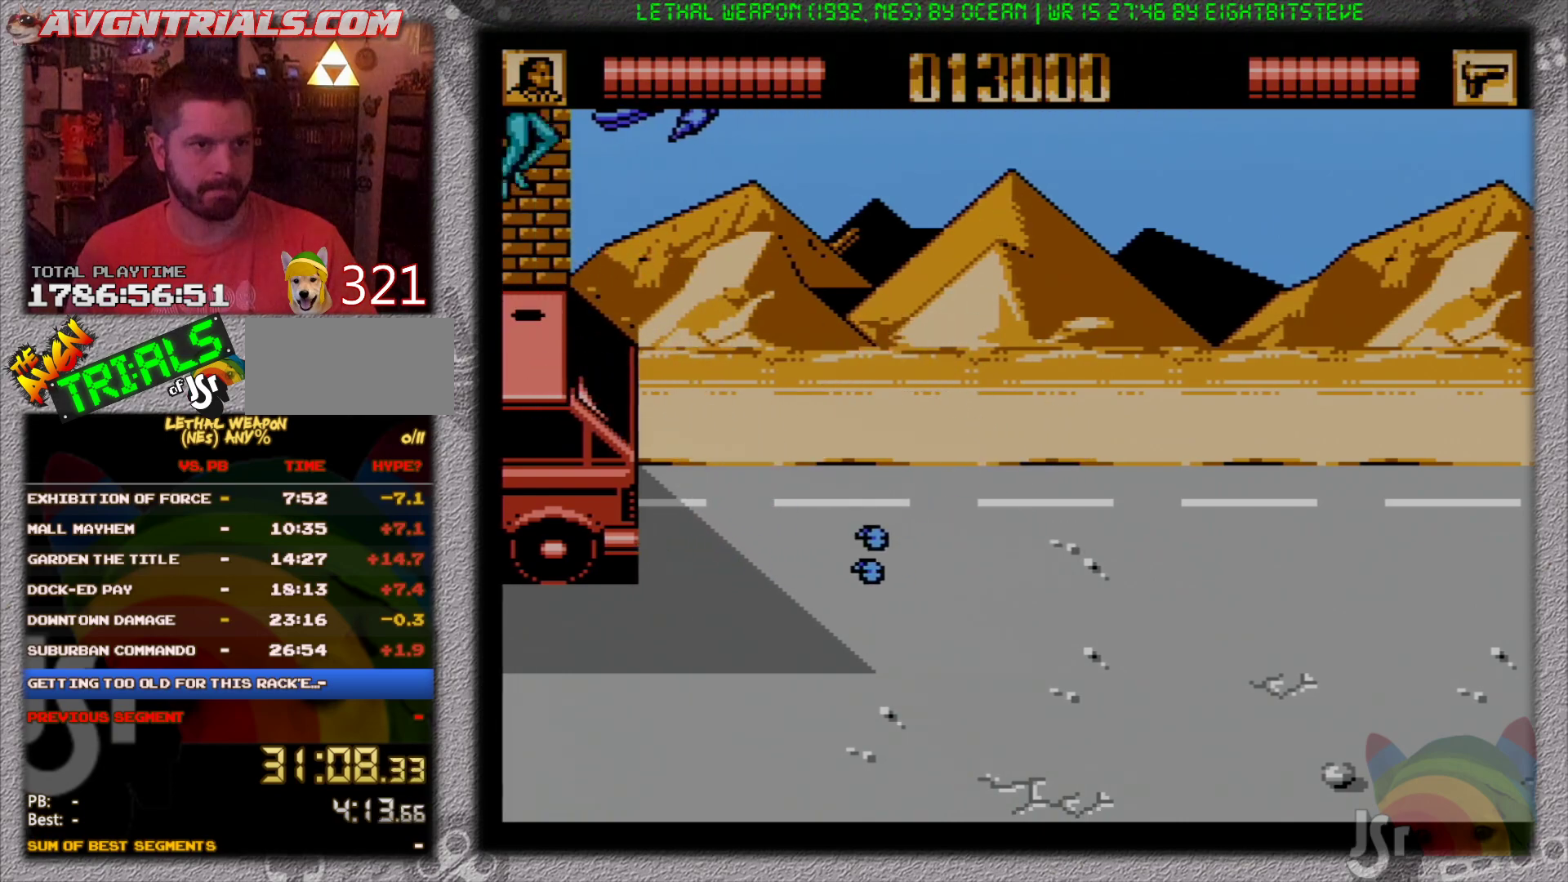
{"buttons": [], "events": [[83, "A", "up"], [83, "B", "down"], [133, "B", "up"], [200, "B", "down"], [250, "B", "up"], [333, "B", "down"], [433, "B", "up"]]}
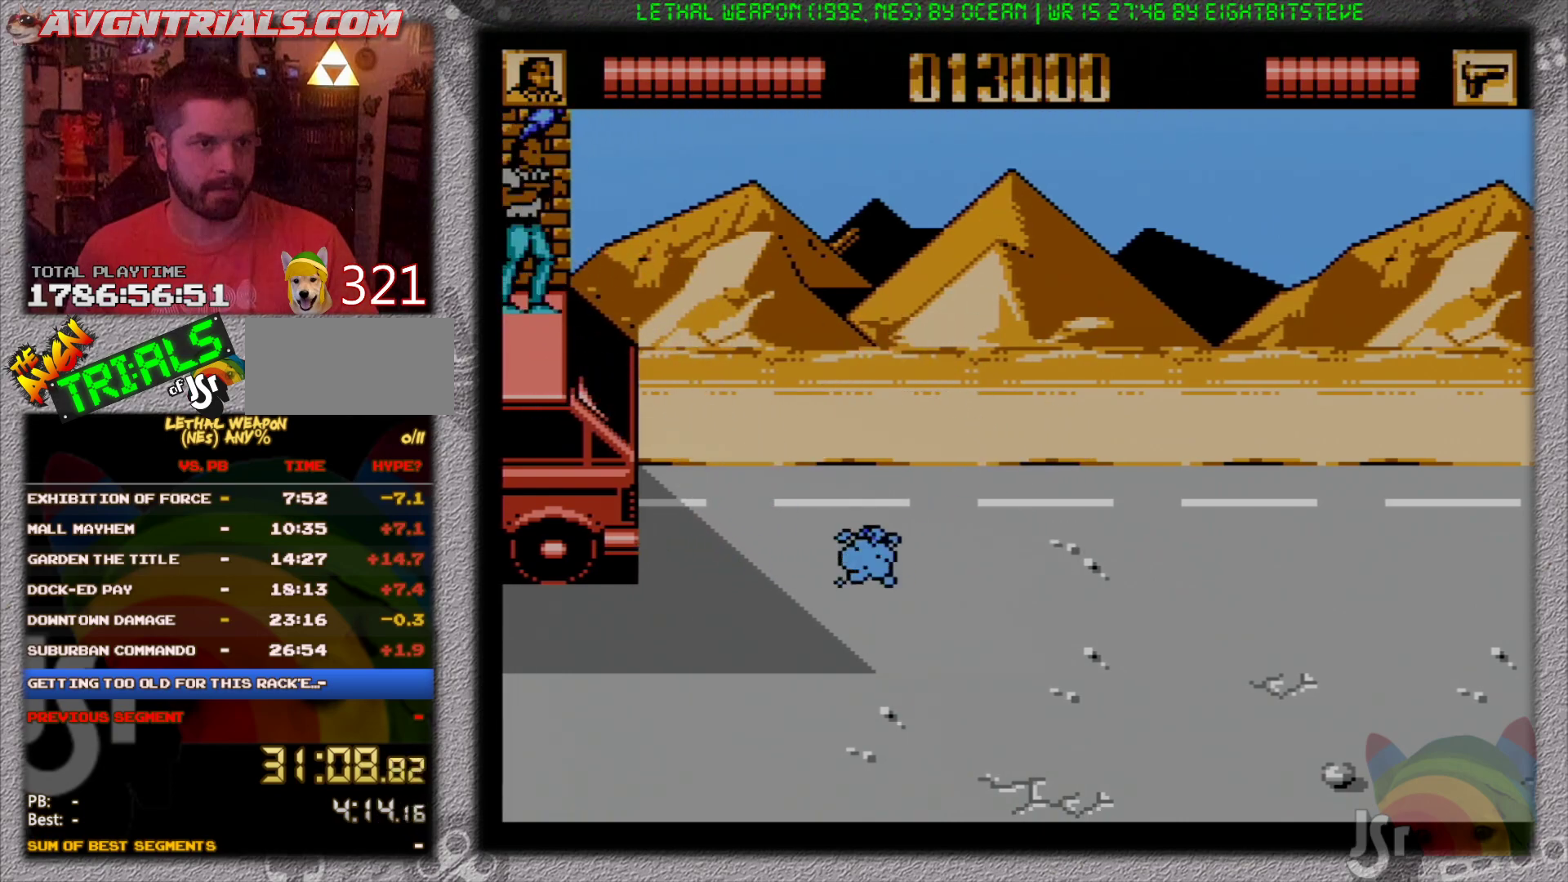
{"buttons": ["B"], "events": [[17, "A", "down"], [167, "B", "down"], [167, "DPAD_LEFT", "down"], [183, "A", "up"], [233, "B", "up"], [233, "DPAD_LEFT", "up"], [267, "B", "down"], [350, "B", "up"], [417, "B", "down"]]}
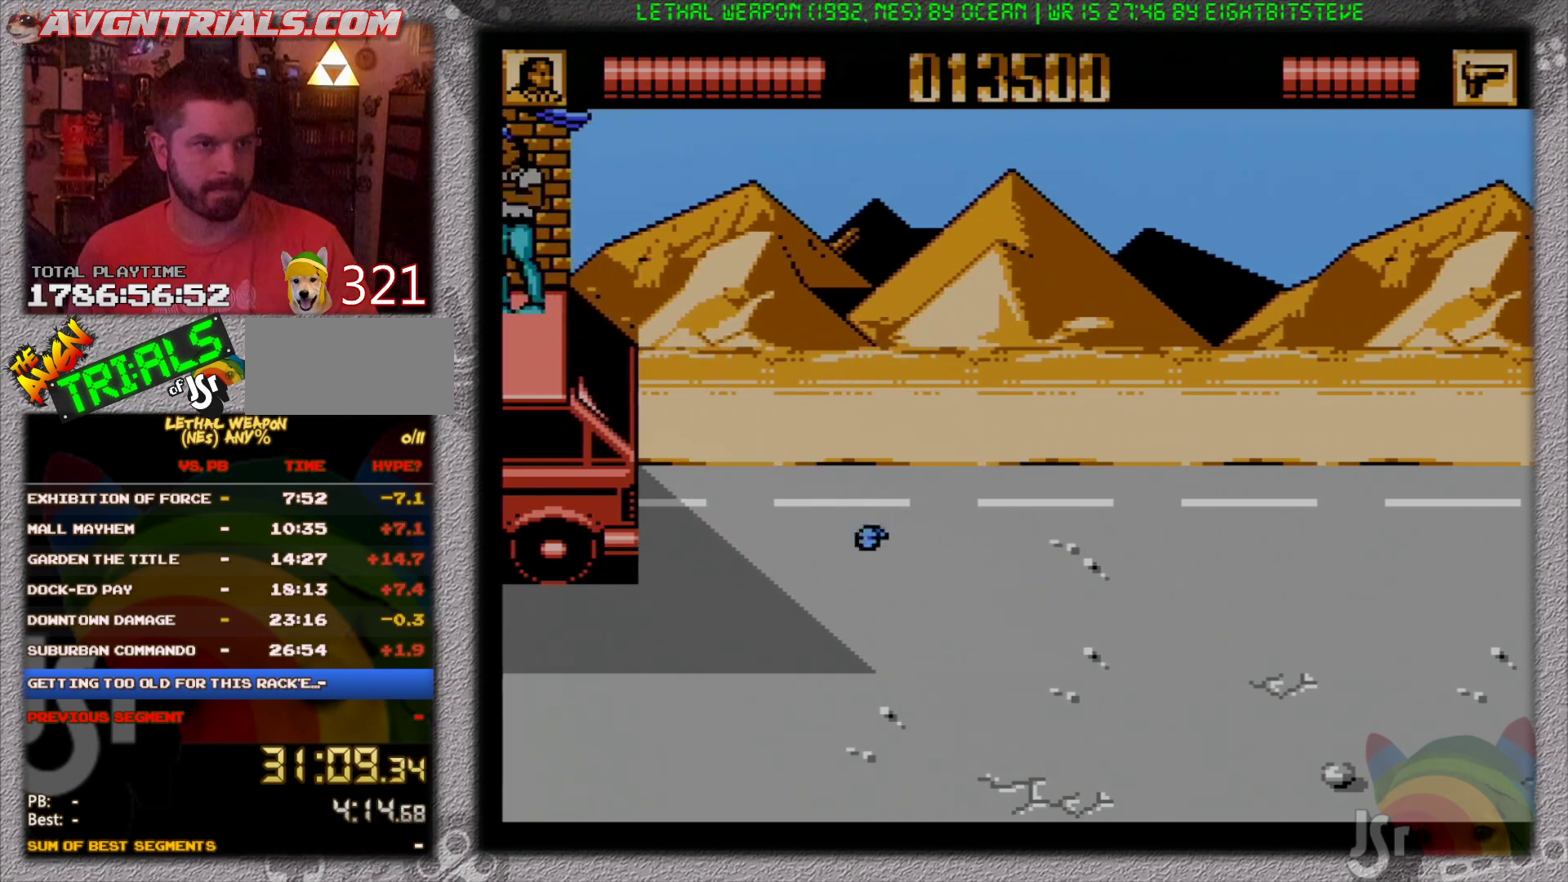
{"buttons": ["A", "DPAD_RIGHT"], "events": [[17, "B", "up"], [167, "DPAD_DOWN", "down"], [167, "DPAD_RIGHT", "down"], [350, "DPAD_DOWN", "up"], [483, "A", "down"]]}
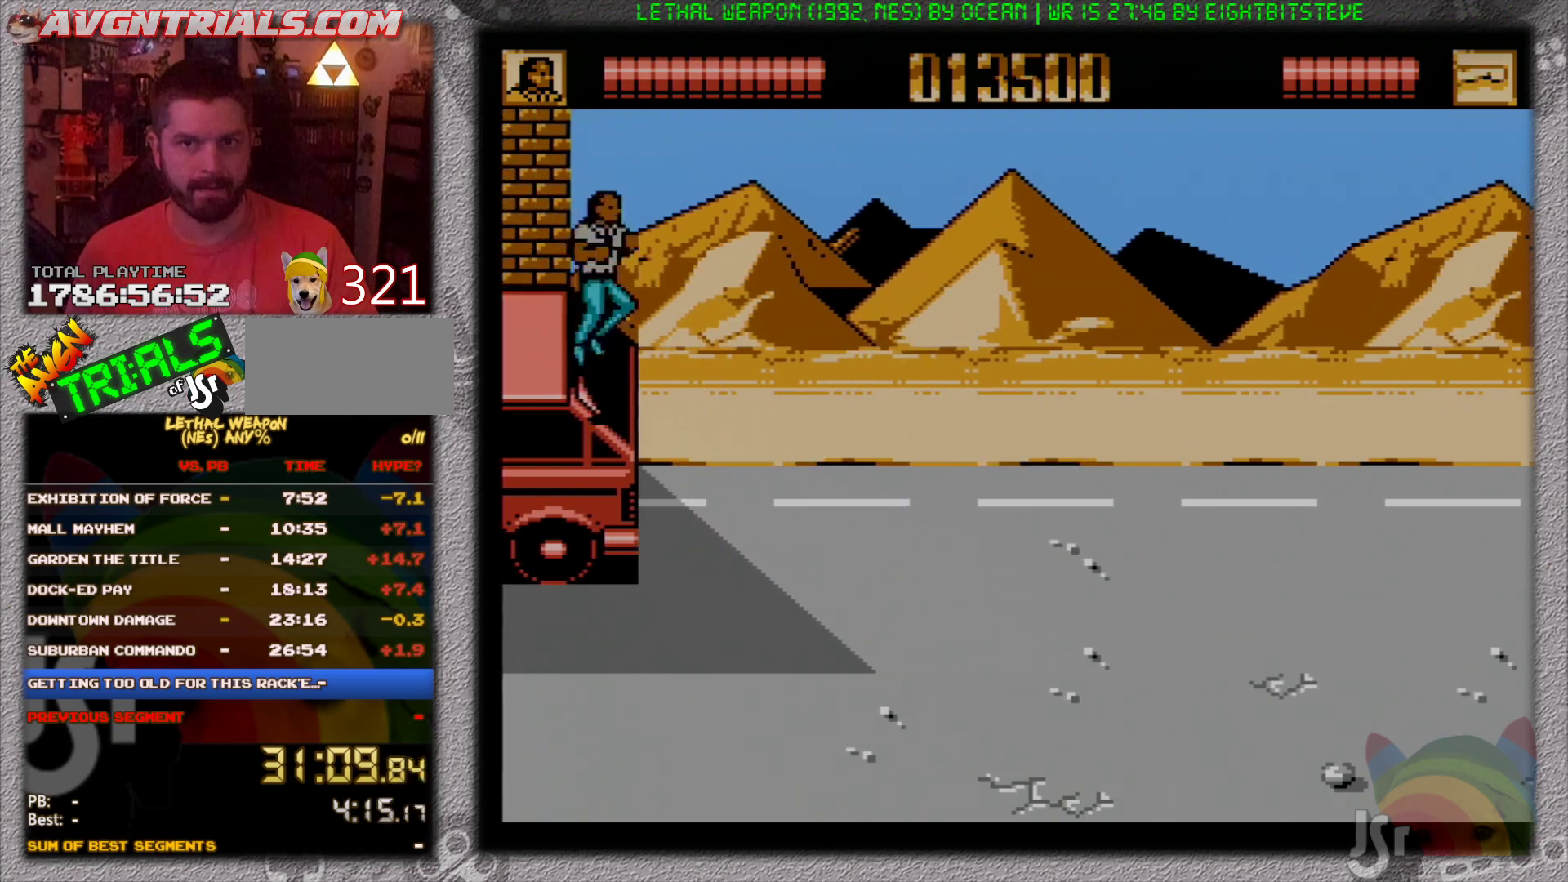
{"buttons": ["DPAD_RIGHT"], "events": [[117, "B", "down"], [183, "A", "up"], [267, "B", "up"]]}
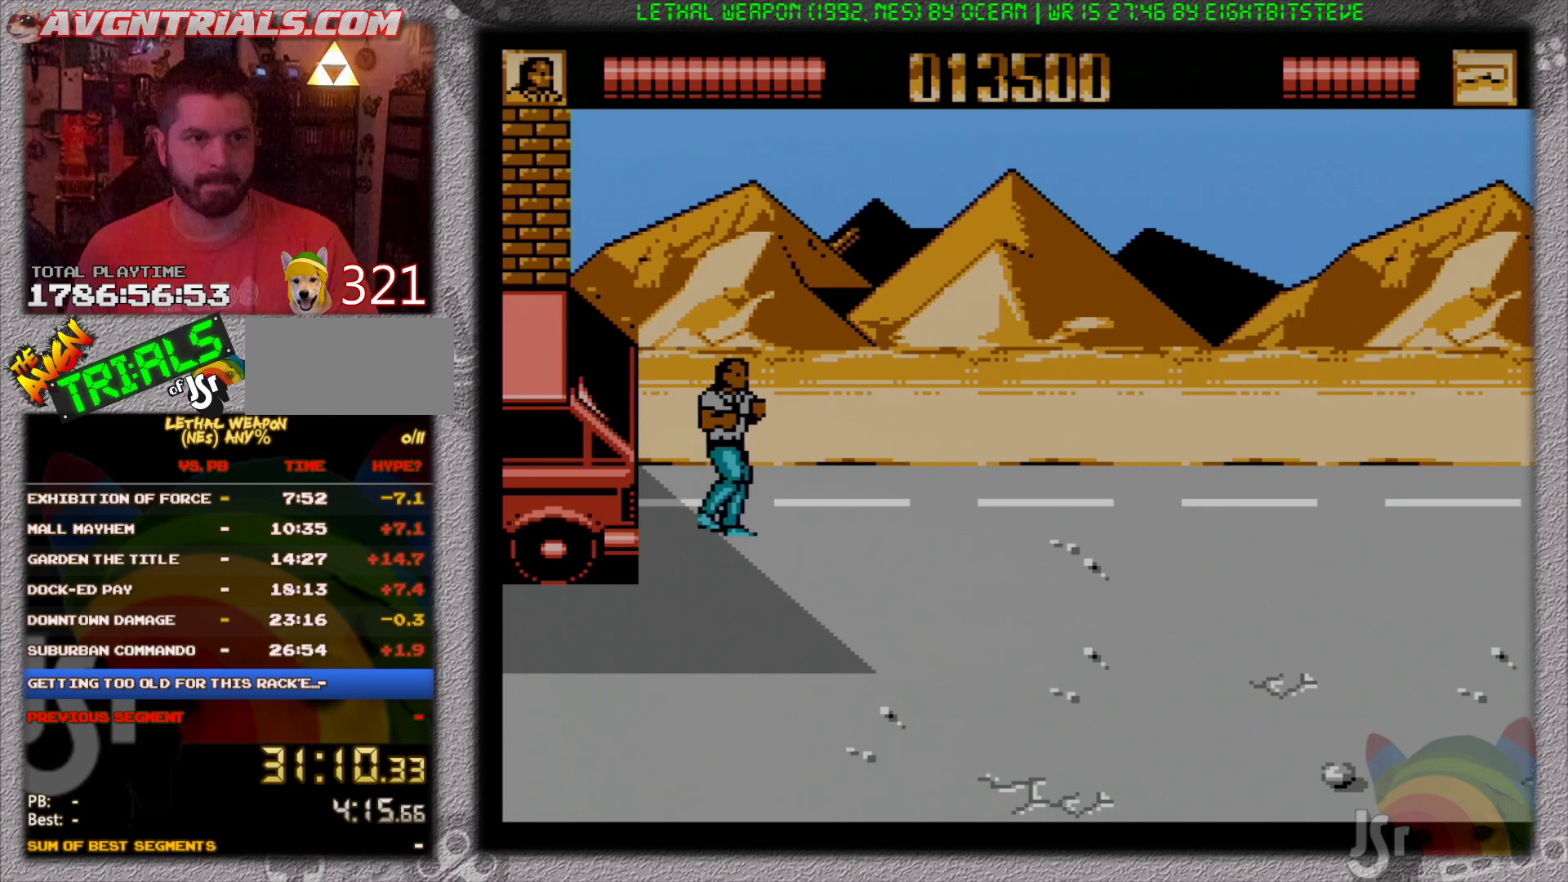
{"buttons": ["DPAD_RIGHT"], "events": [[50, "A", "down"], [133, "B", "down"], [217, "A", "up"], [367, "B", "up"]]}
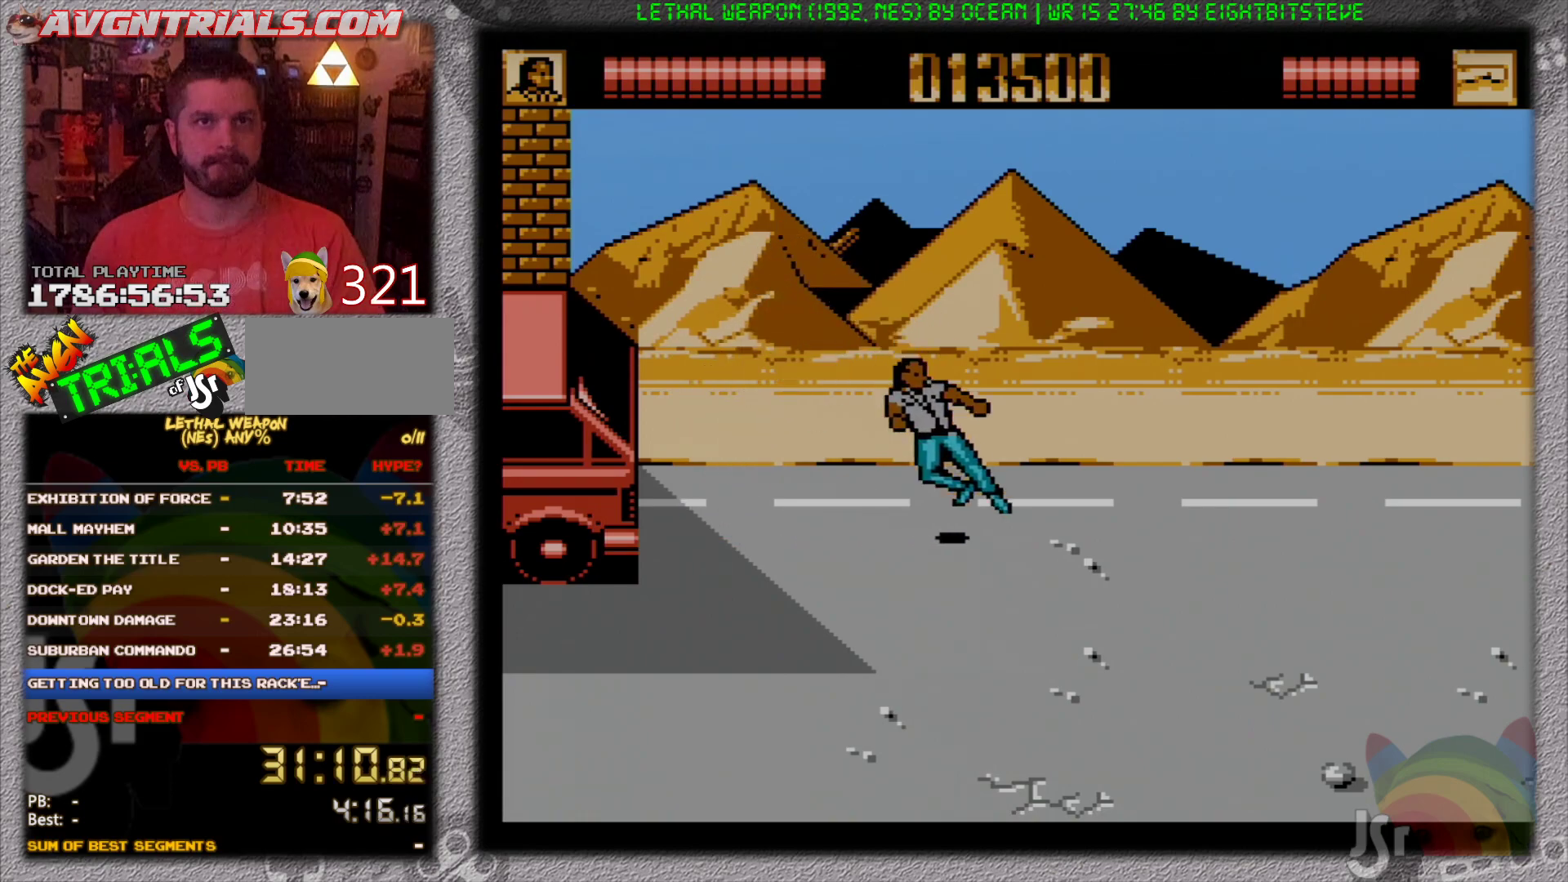
{"buttons": ["DPAD_RIGHT"], "events": [[150, "A", "down"], [233, "B", "down"], [333, "A", "up"], [467, "B", "up"]]}
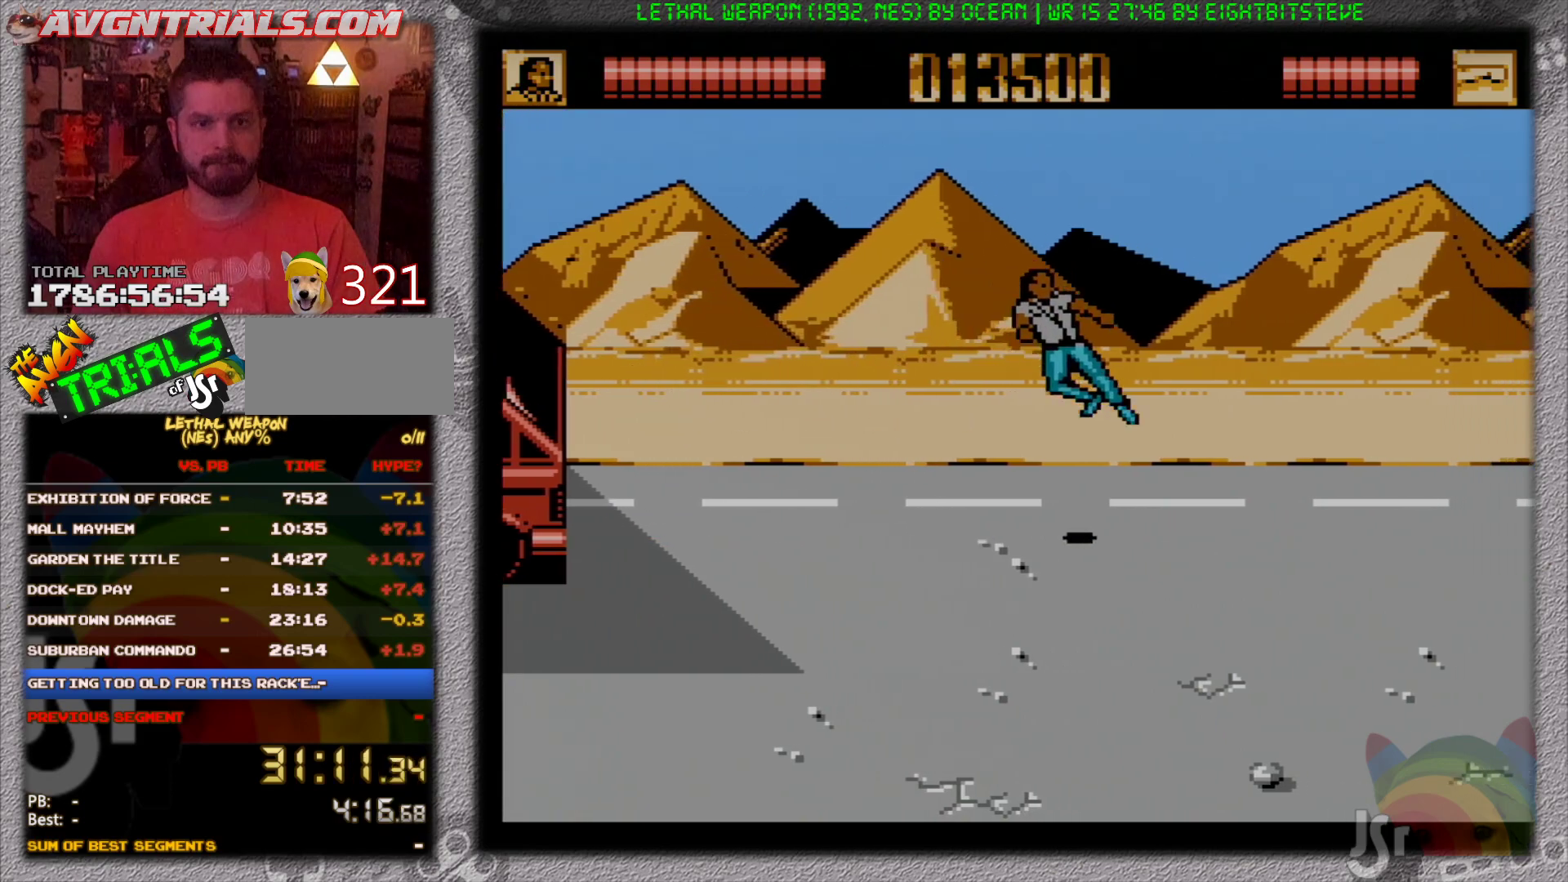
{"buttons": ["A", "B", "DPAD_RIGHT"], "events": [[433, "A", "down"], [467, "B", "down"]]}
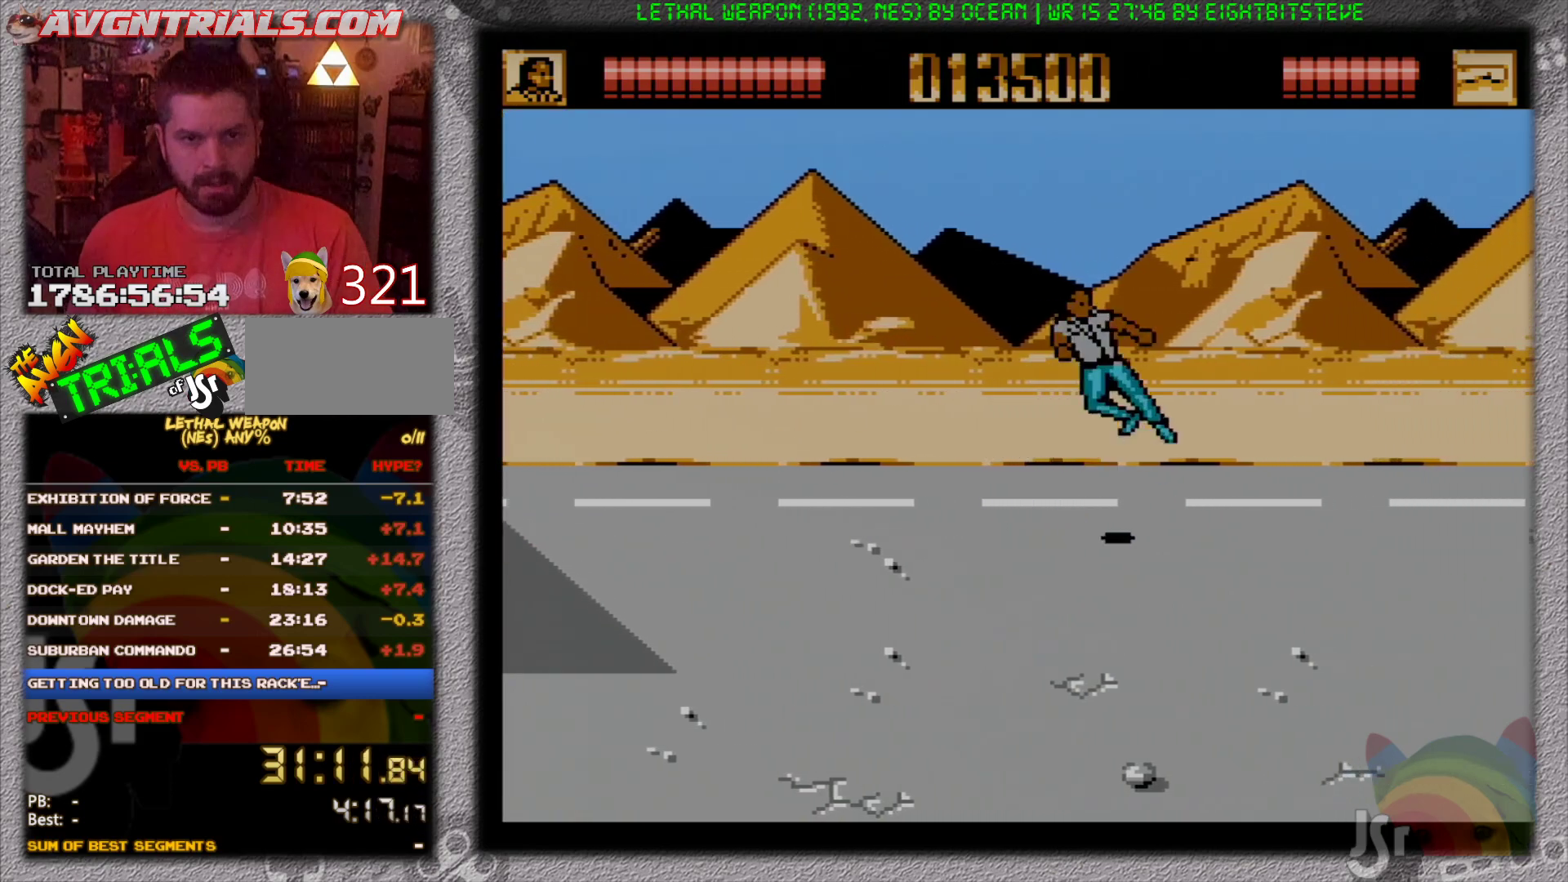
{"buttons": ["DPAD_RIGHT"], "events": [[67, "A", "up"], [200, "B", "up"]]}
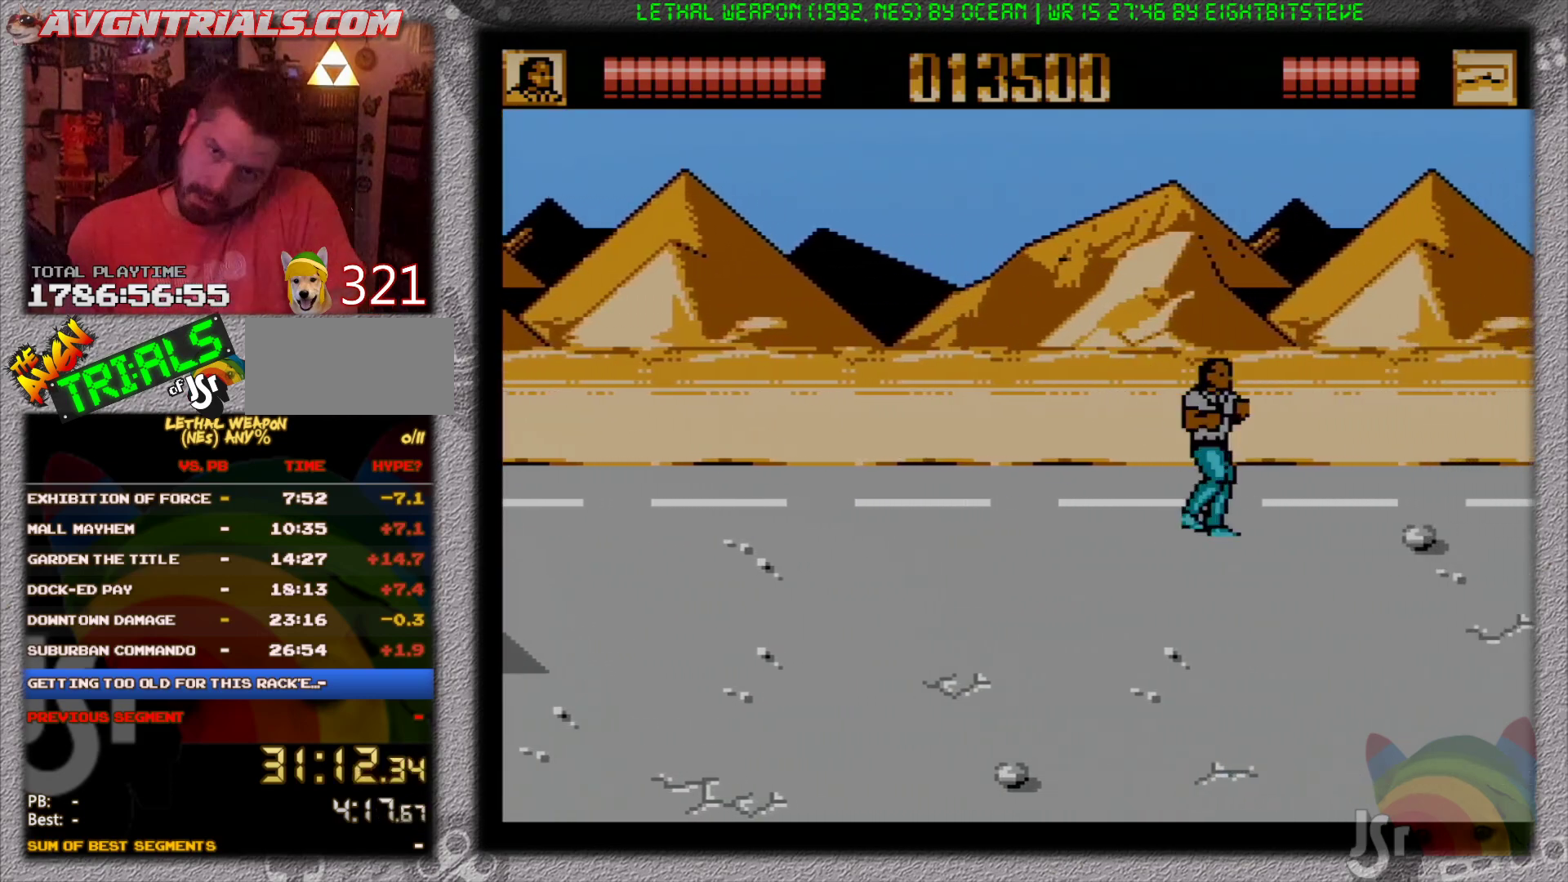
{"buttons": ["DPAD_RIGHT"], "events": []}
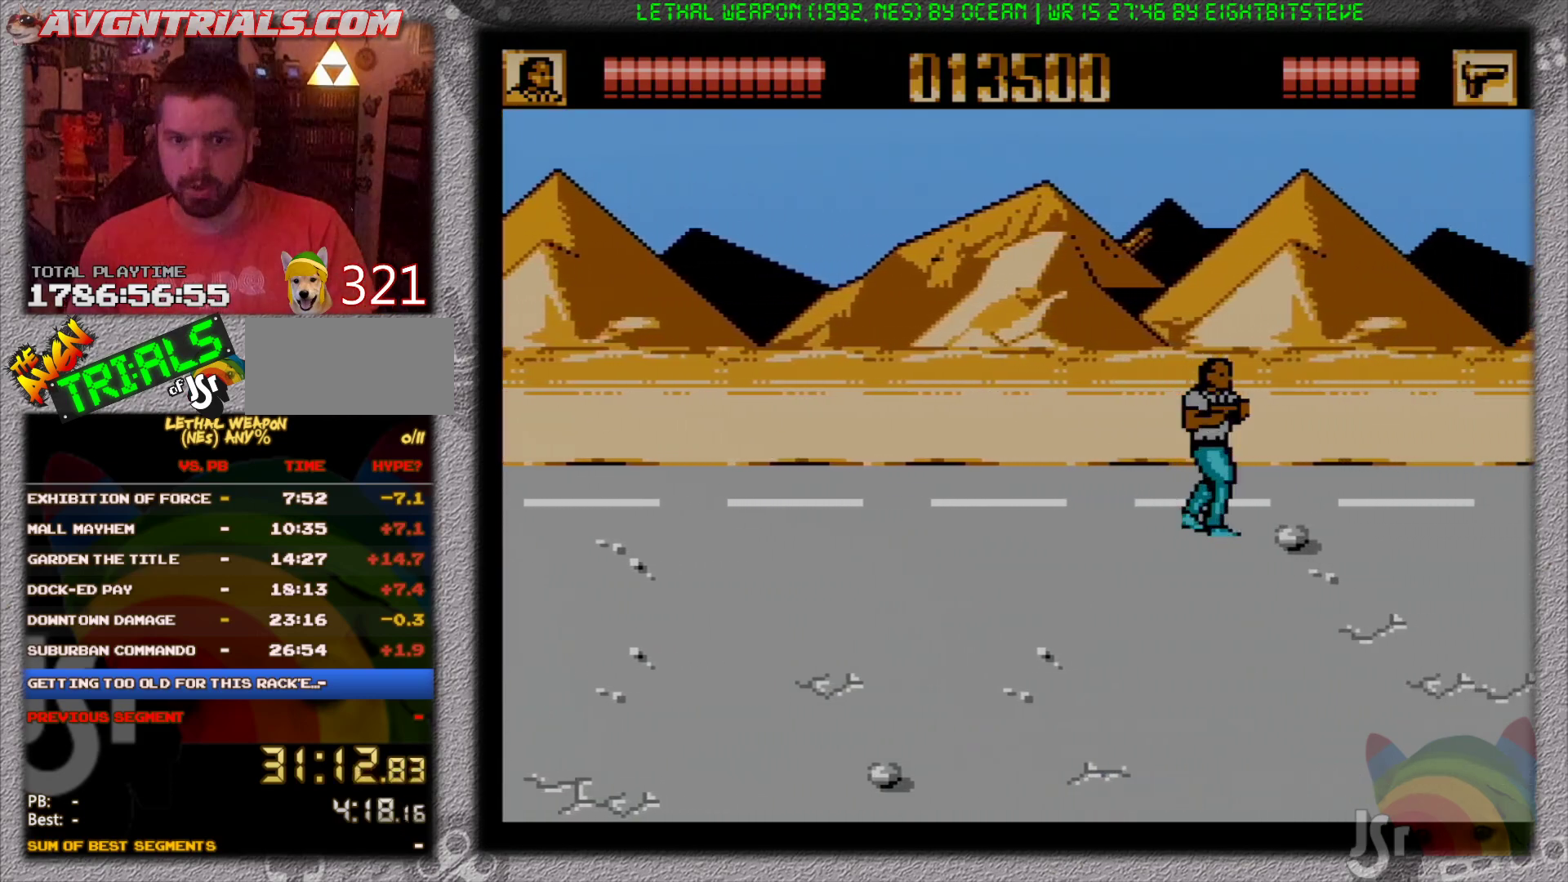
{"buttons": ["DPAD_RIGHT"], "events": []}
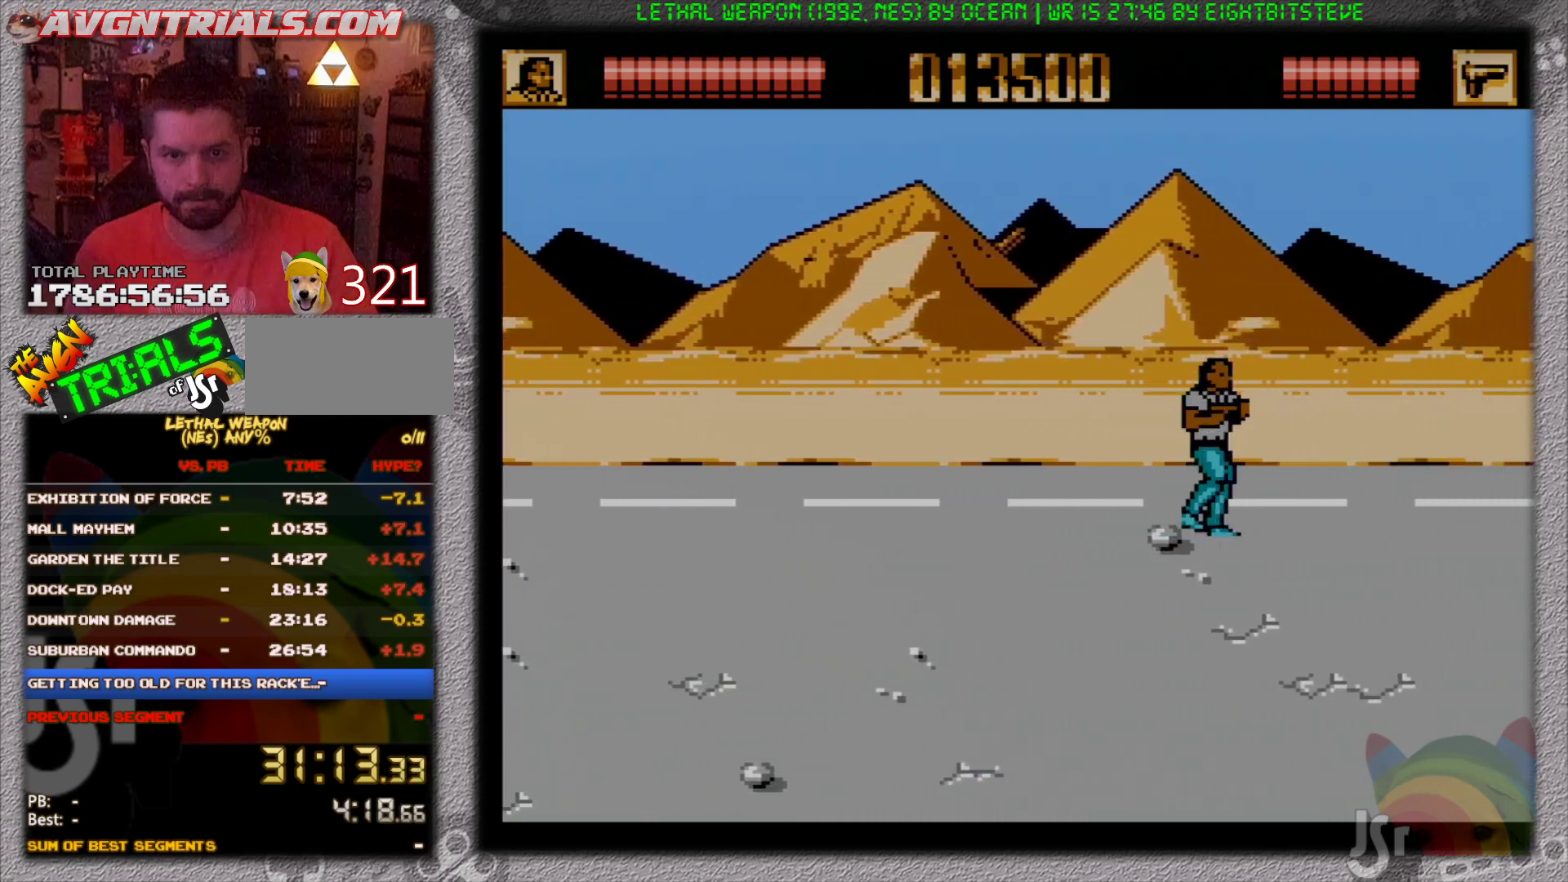
{"buttons": ["DPAD_RIGHT"], "events": []}
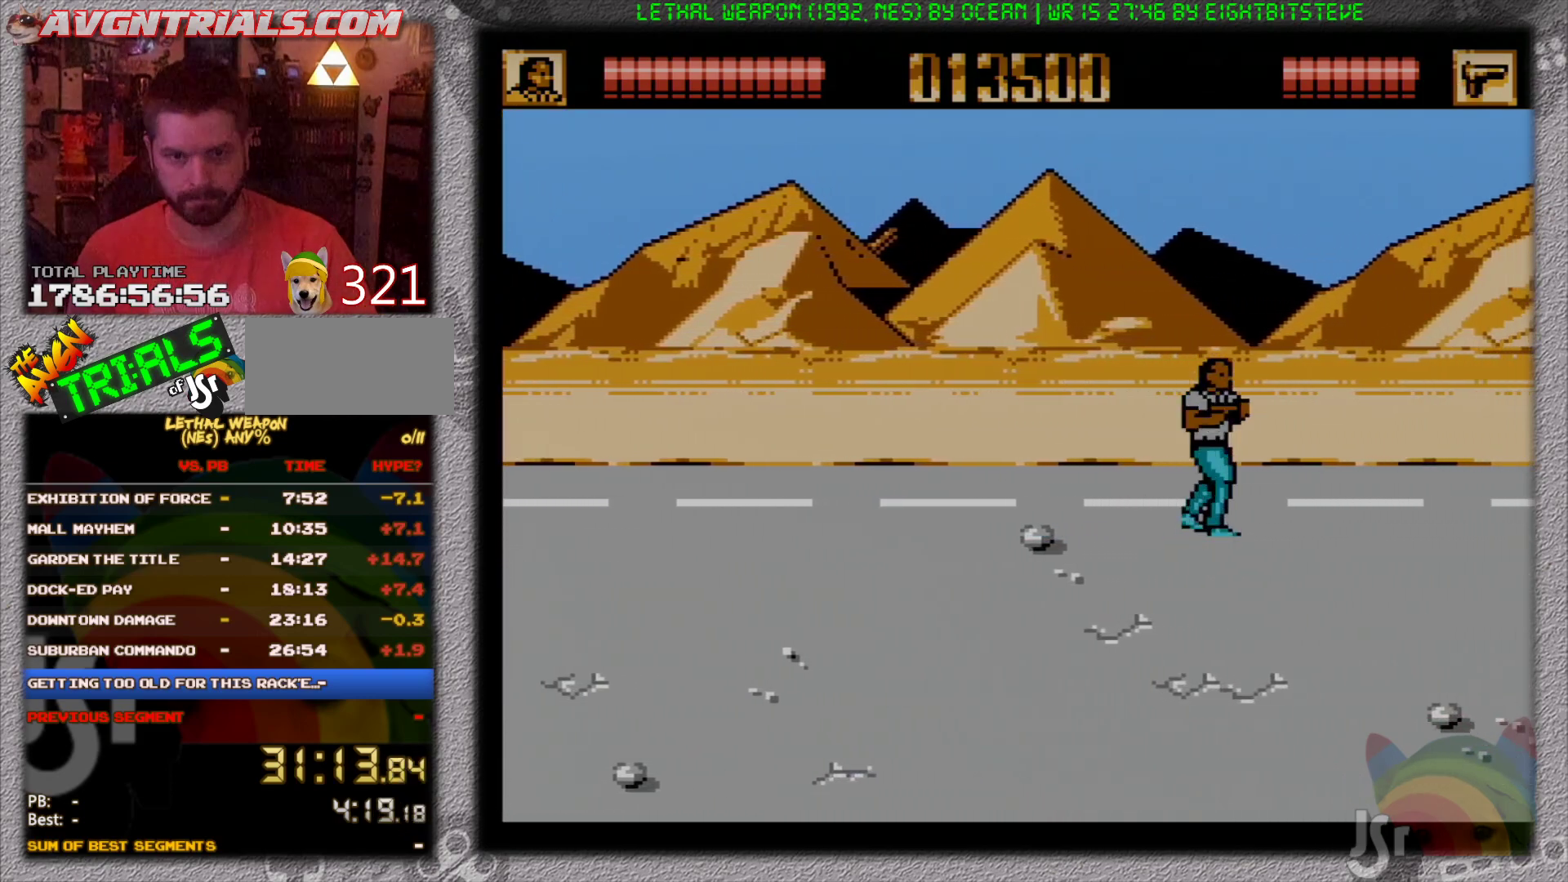
{"buttons": ["DPAD_RIGHT"], "events": []}
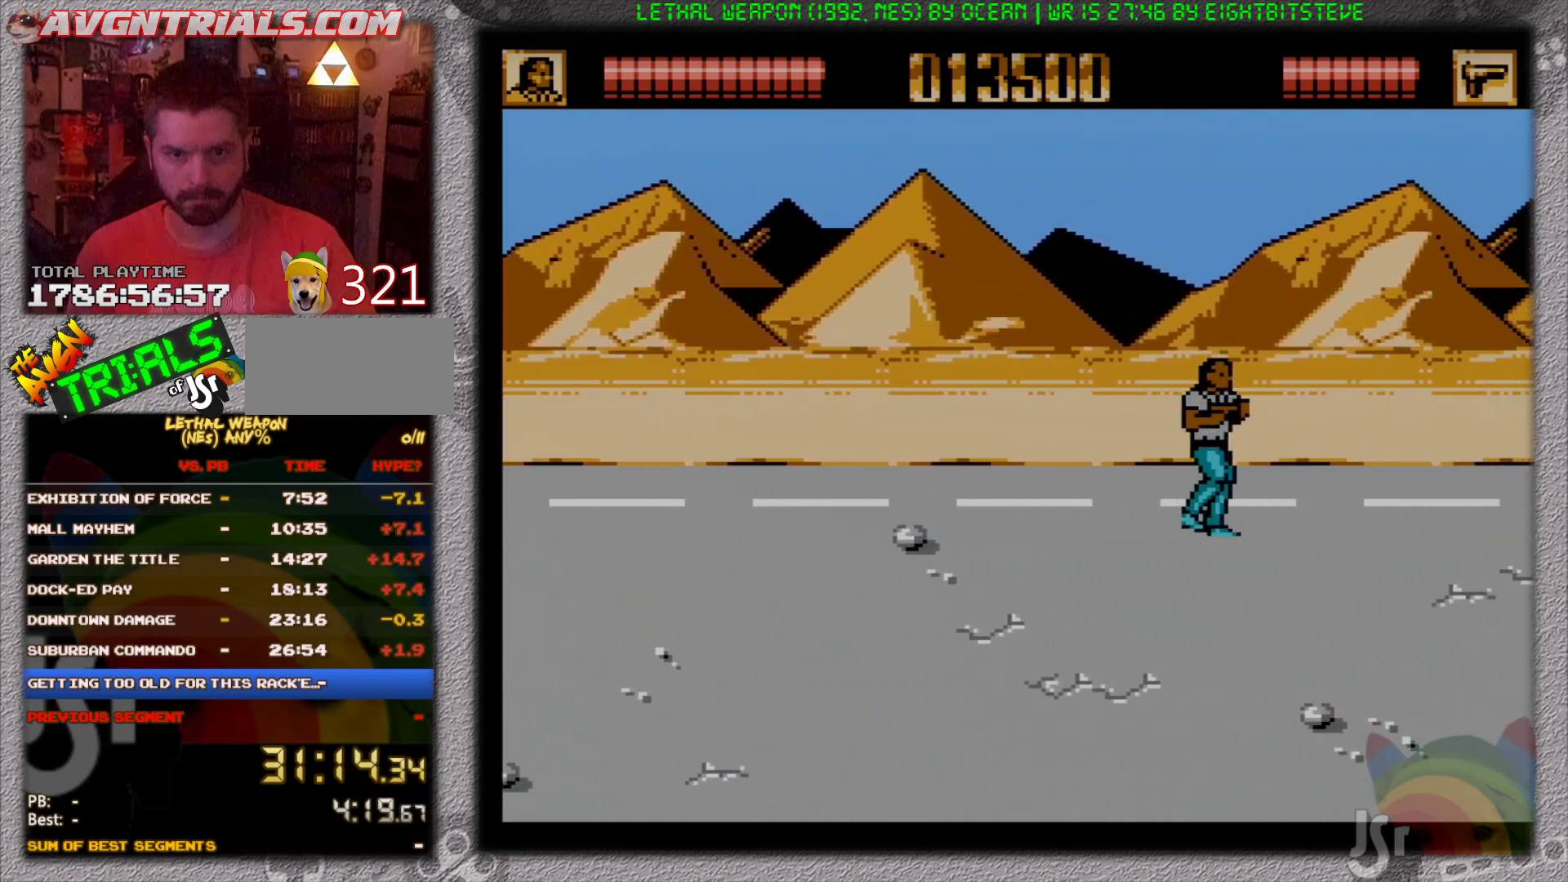
{"buttons": ["DPAD_RIGHT"], "events": []}
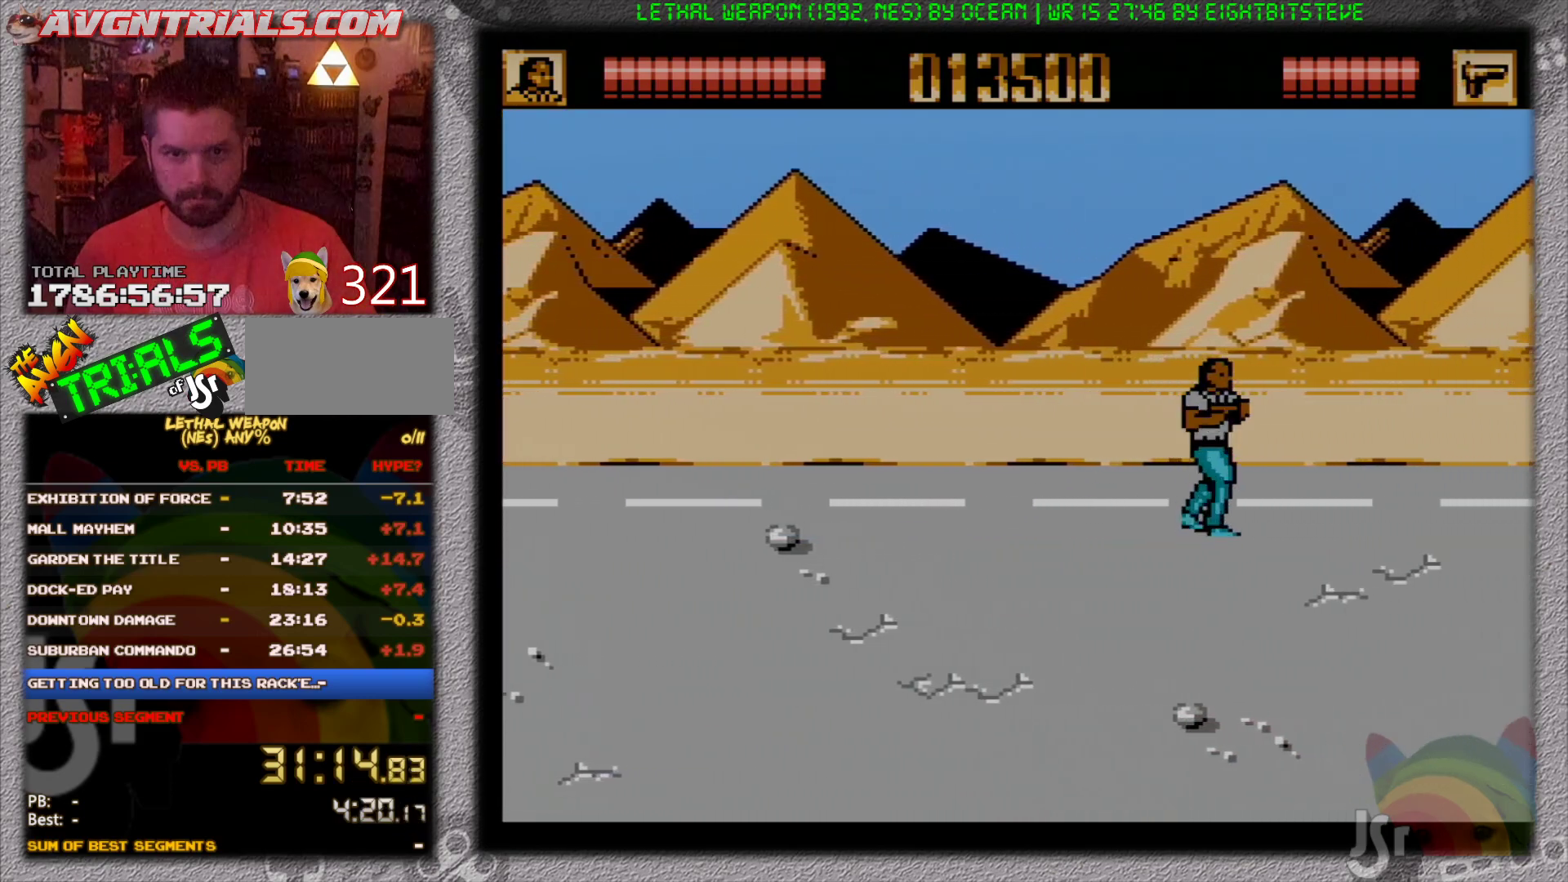
{"buttons": ["DPAD_RIGHT"], "events": []}
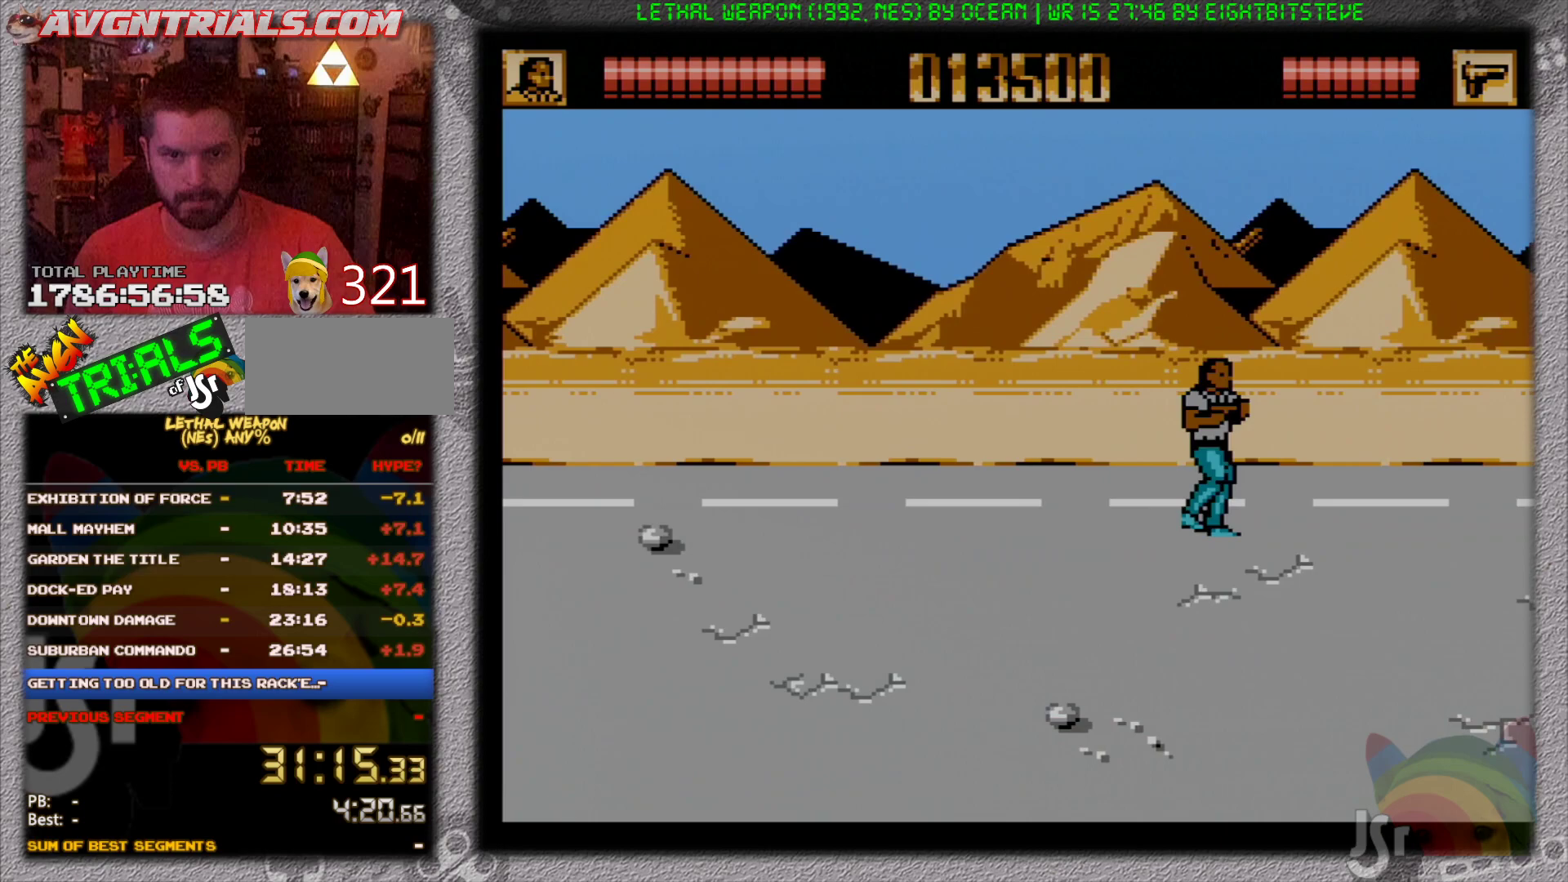
{"buttons": ["DPAD_LEFT"], "events": [[450, "DPAD_RIGHT", "up"], [450, "DPAD_UP", "down"], [483, "DPAD_LEFT", "down"], [483, "DPAD_UP", "up"]]}
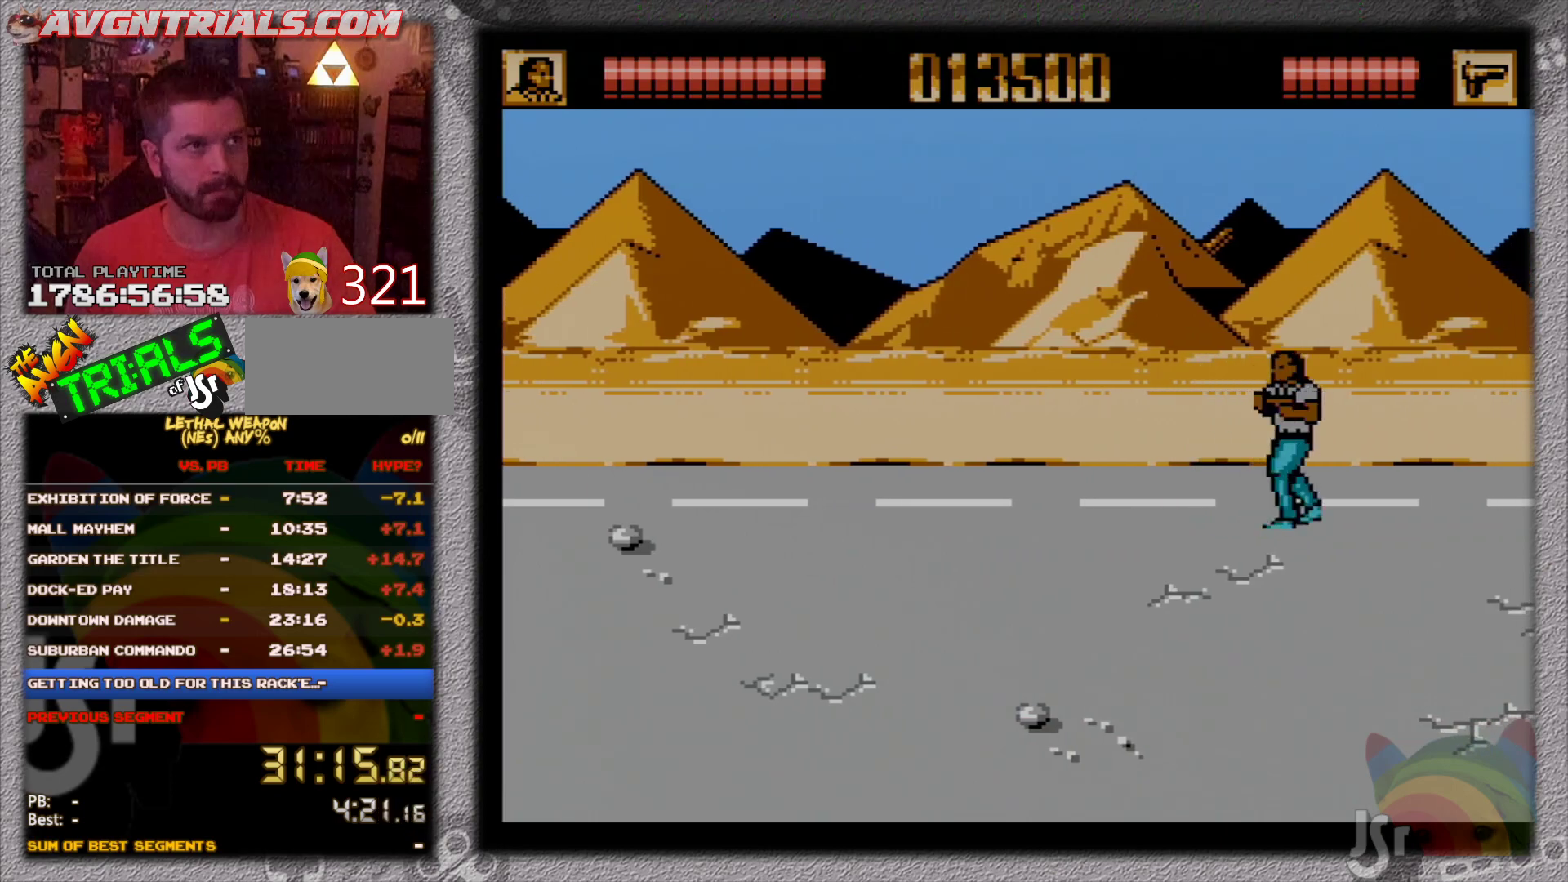
{"buttons": ["DPAD_DOWN", "DPAD_LEFT"], "events": [[33, "DPAD_UP", "down"], [50, "DPAD_UP", "up"], [267, "DPAD_DOWN", "down"]]}
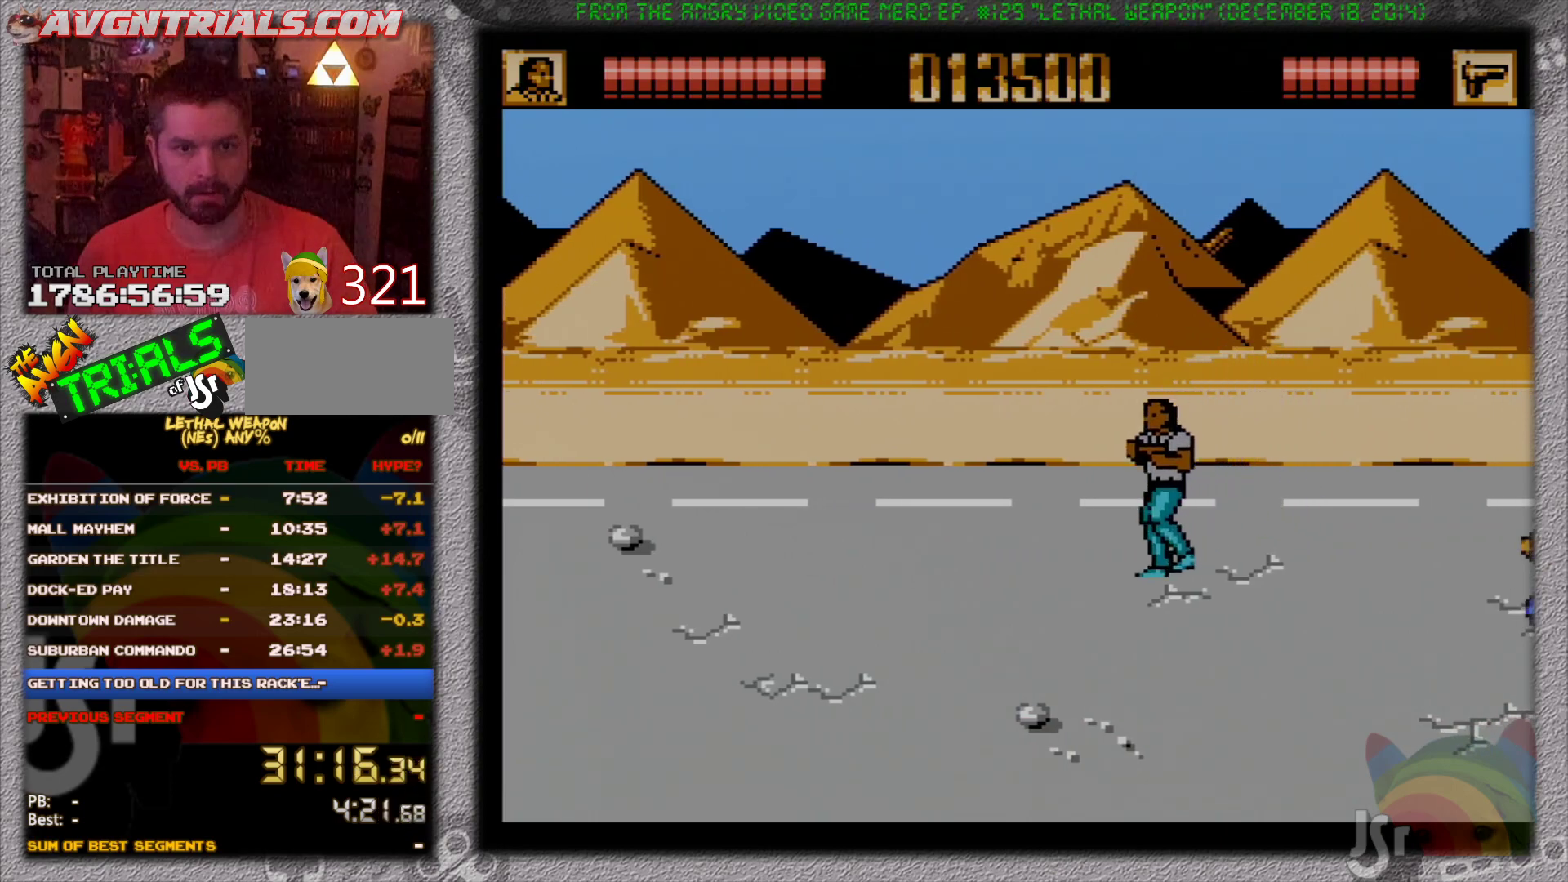
{"buttons": ["DPAD_DOWN", "DPAD_RIGHT"], "events": [[200, "DPAD_LEFT", "up"], [217, "DPAD_RIGHT", "down"], [433, "B", "down"], [500, "B", "up"]]}
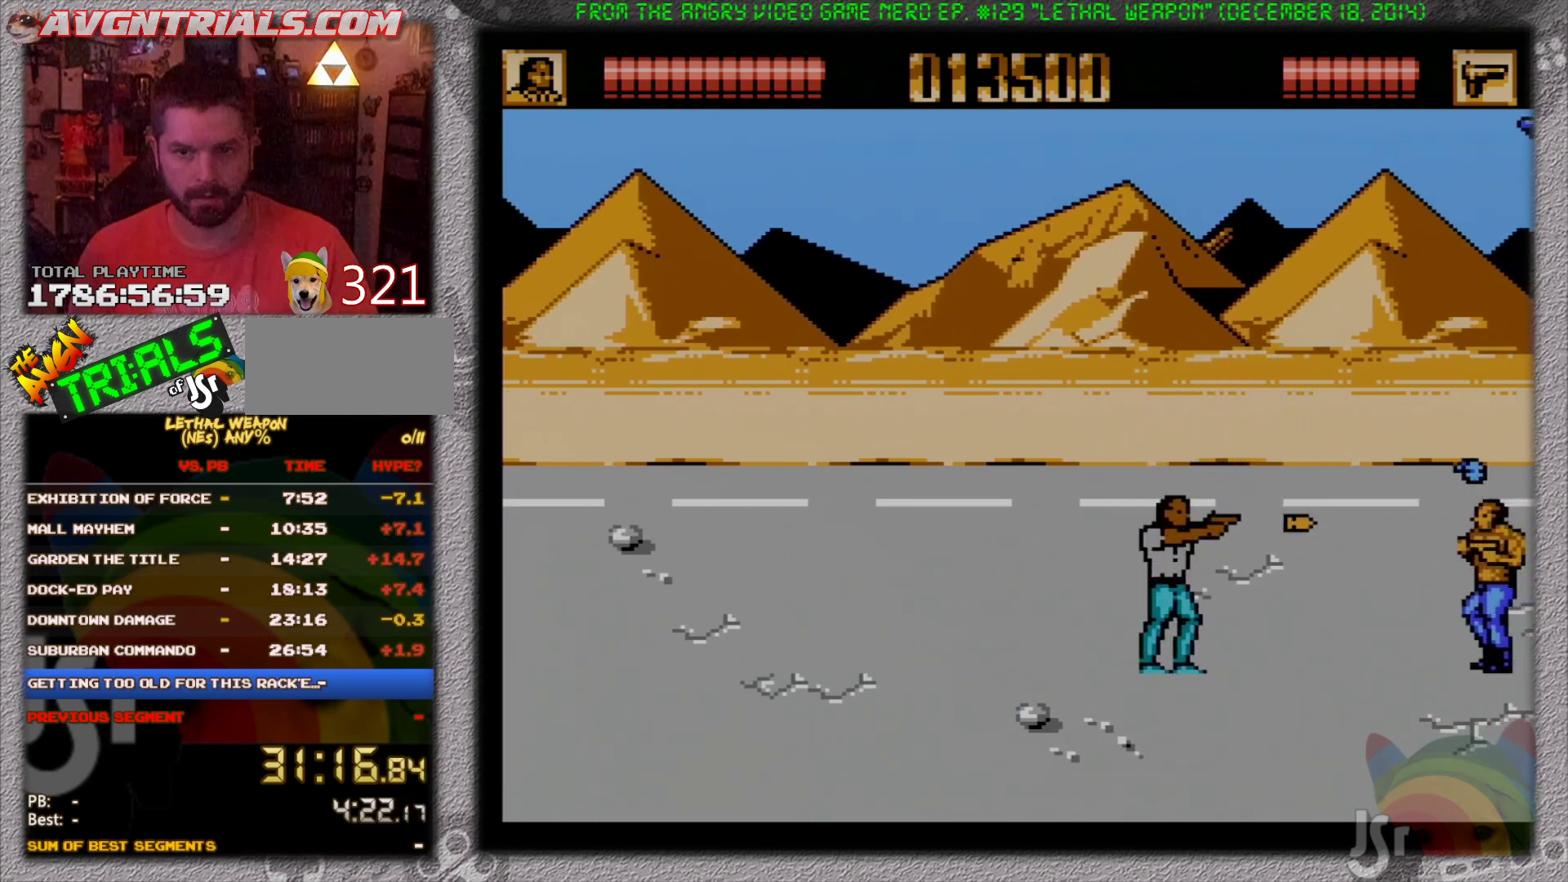
{"buttons": [], "events": [[50, "B", "down"], [133, "B", "up"], [150, "DPAD_DOWN", "up"], [150, "DPAD_RIGHT", "up"], [183, "B", "down"], [267, "B", "up"], [317, "B", "down"], [383, "B", "up"], [433, "B", "down"], [500, "B", "up"]]}
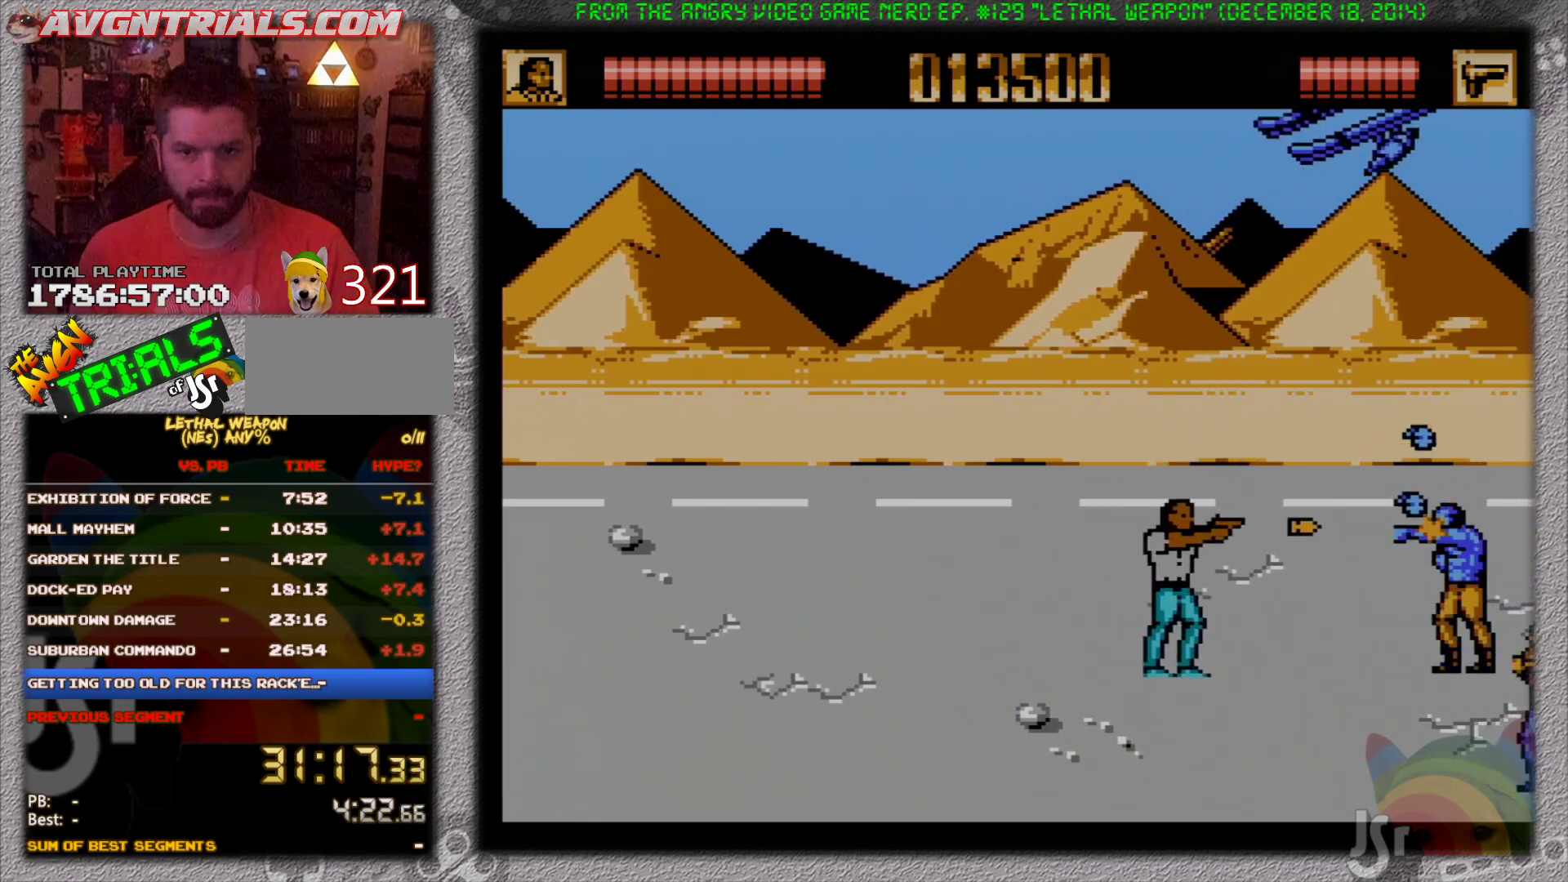
{"buttons": ["DPAD_DOWN"], "events": [[67, "B", "down"], [150, "B", "up"], [150, "DPAD_LEFT", "down"], [167, "DPAD_DOWN", "down"], [483, "DPAD_LEFT", "up"]]}
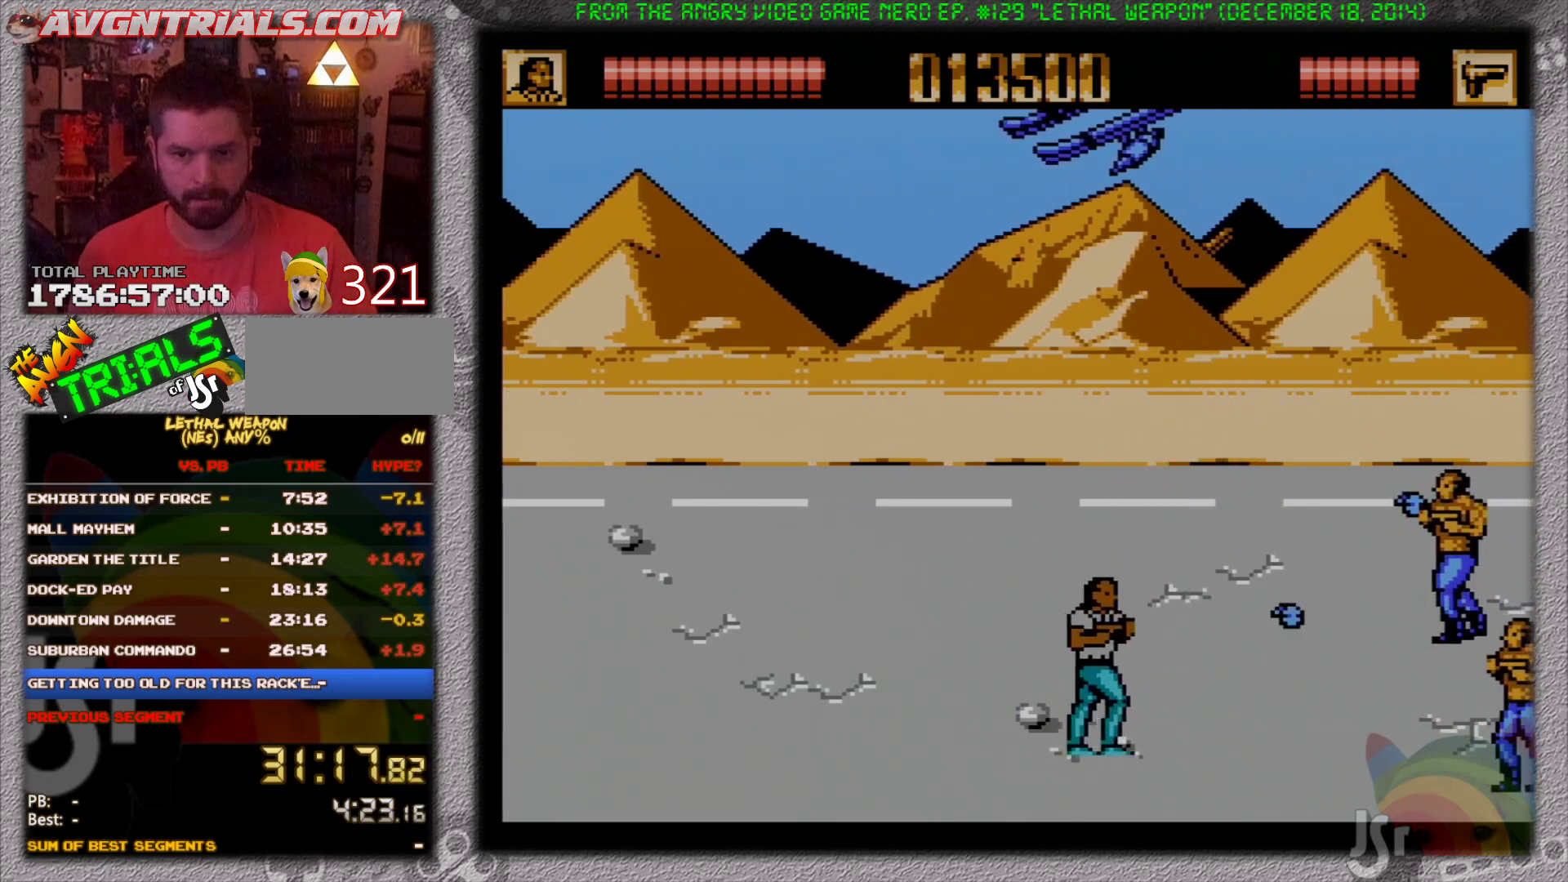
{"buttons": [], "events": [[17, "DPAD_RIGHT", "down"], [100, "B", "down"], [183, "B", "up"], [233, "B", "down"], [283, "DPAD_DOWN", "up"], [300, "B", "up"], [300, "DPAD_RIGHT", "up"], [383, "B", "down"], [467, "B", "up"]]}